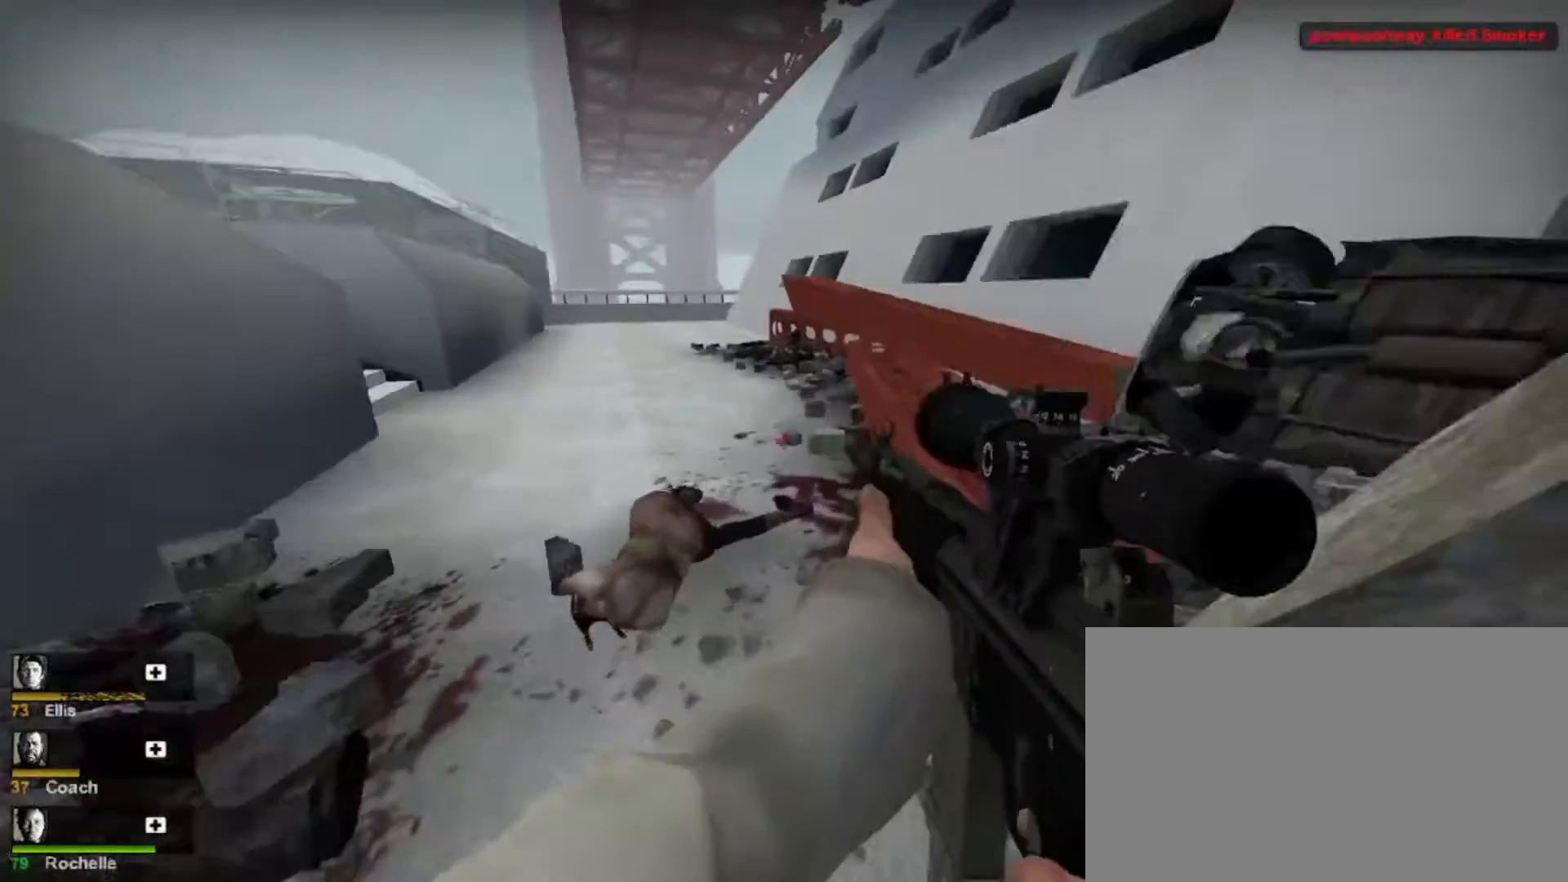
Gameplay with keyboard and mouse; each line is a JSON object with the keys and mouse buttons held at the frame after it. "events" lists presses ("down") and releases ("up") of "1", "2", "3", "4", "5", "a", "alt", "c", "caps_lock", "ctrl", "d", "e", "f", "g", "q", "r", "s", "shift", "space", "t", "tab", "v", "w", "x", "z", "mouse_left", "mouse_wheel" and "mouse_right" between this image and that frame as [ms after this image, input, new state], when the widget could be followed in between. "mouse_left", "mouse_wheel", "mouse_right" = the "left", "wheel", "right" buttons of the "mouse" list. No other keys are recorded. "wheel" means that the mouse wheel is clicked or scrolled. Not read: mouse_move.
{"keys": ["w"], "mouse": [], "events": []}
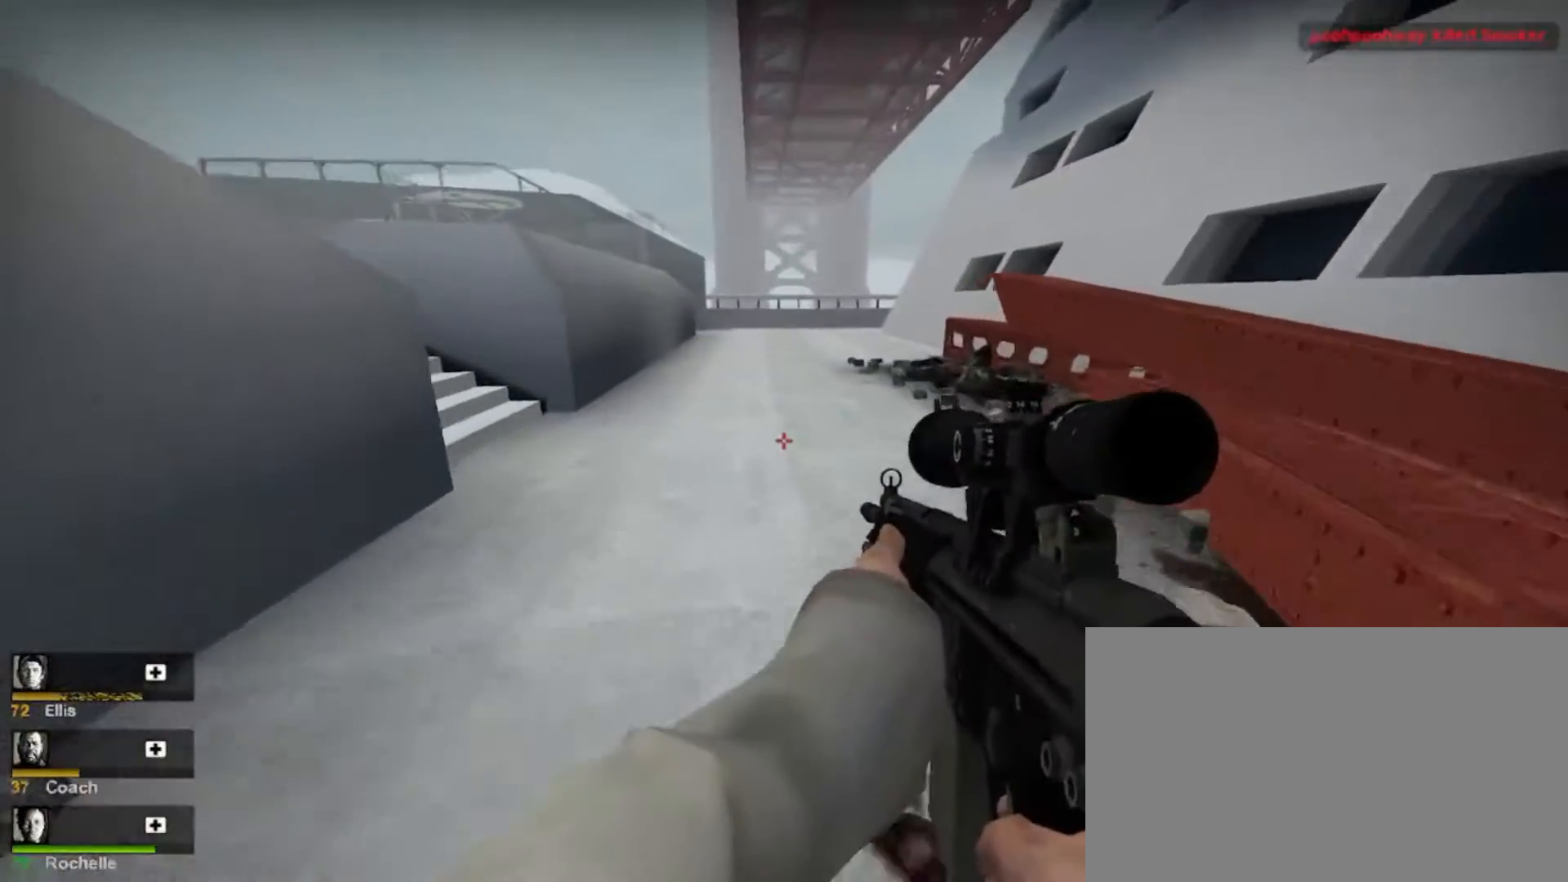
{"keys": ["shift"], "mouse": [], "events": [[200, "space", "down"], [233, "shift", "down"], [300, "w", "up"], [367, "space", "up"]]}
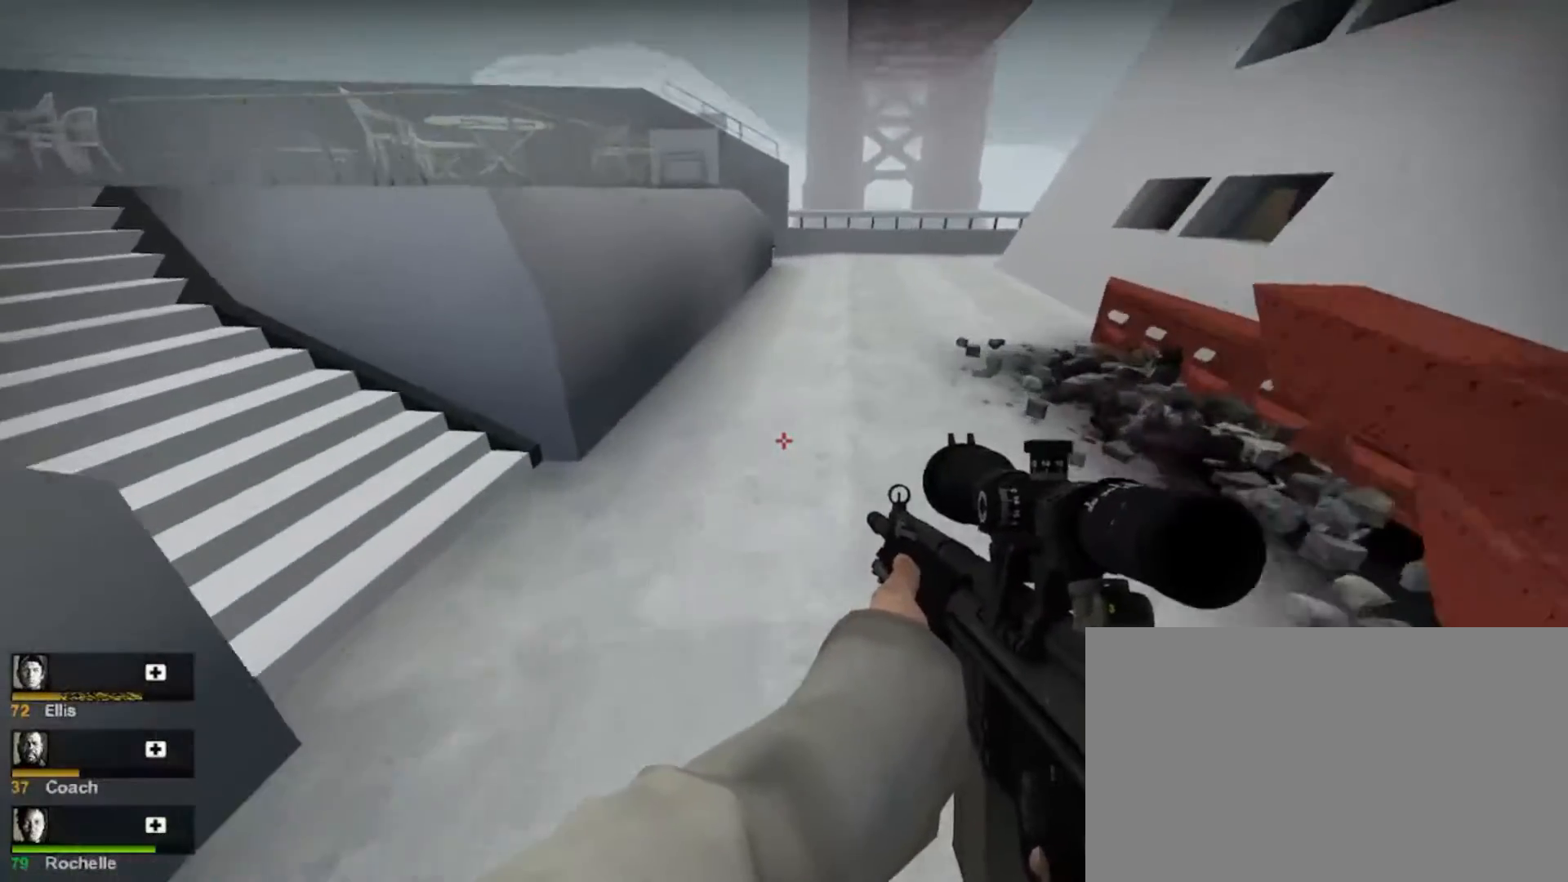
{"keys": ["shift", "space"], "mouse": [], "events": [[400, "space", "down"]]}
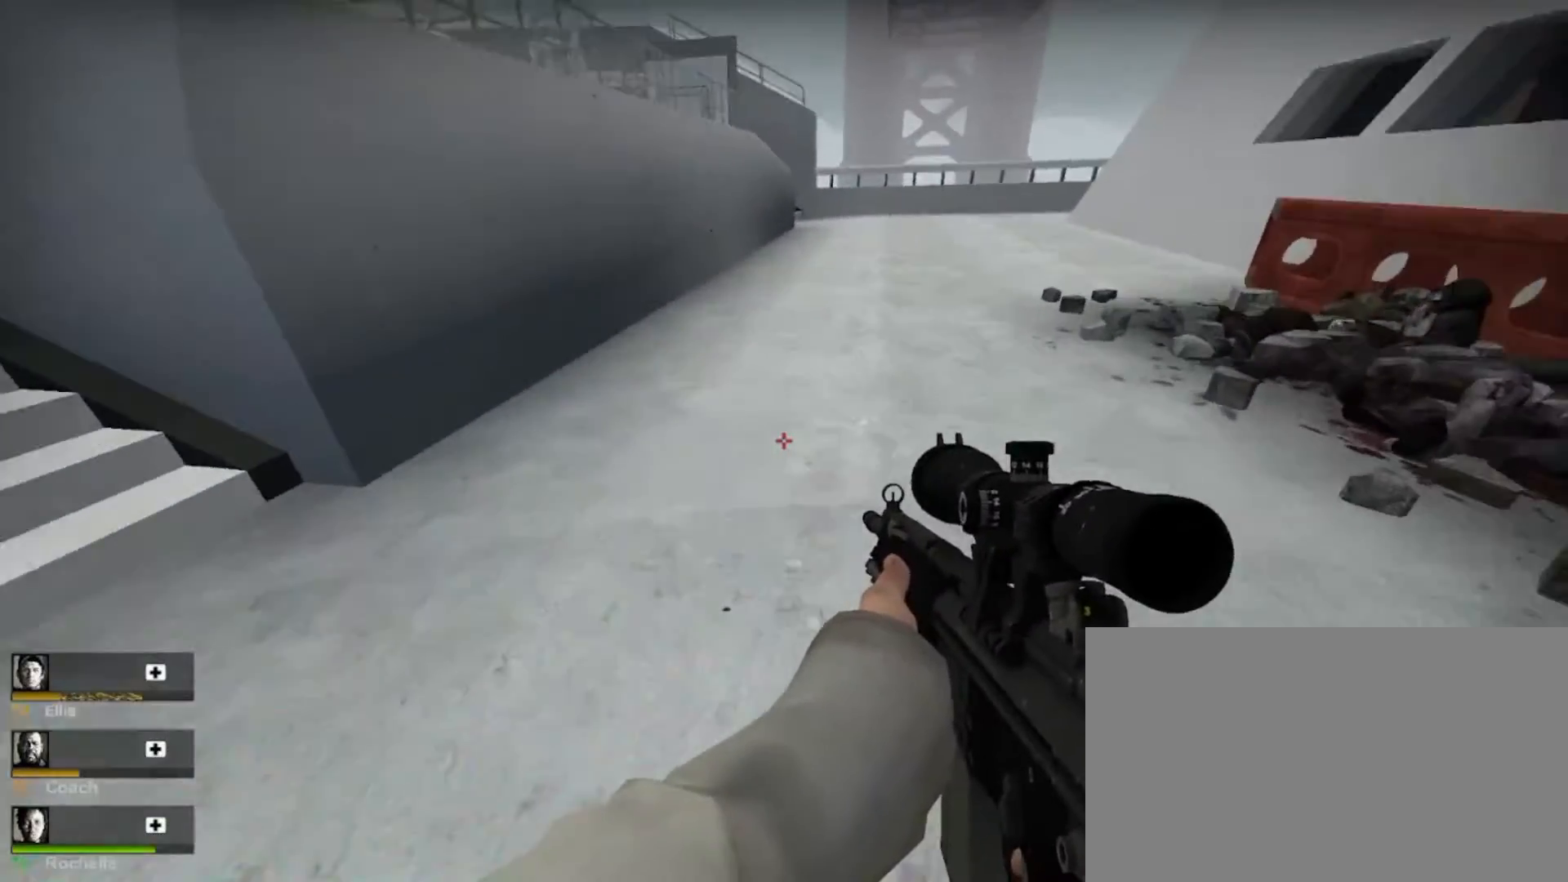
{"keys": ["w"], "mouse": [], "events": [[100, "space", "up"], [267, "shift", "up"], [267, "w", "down"]]}
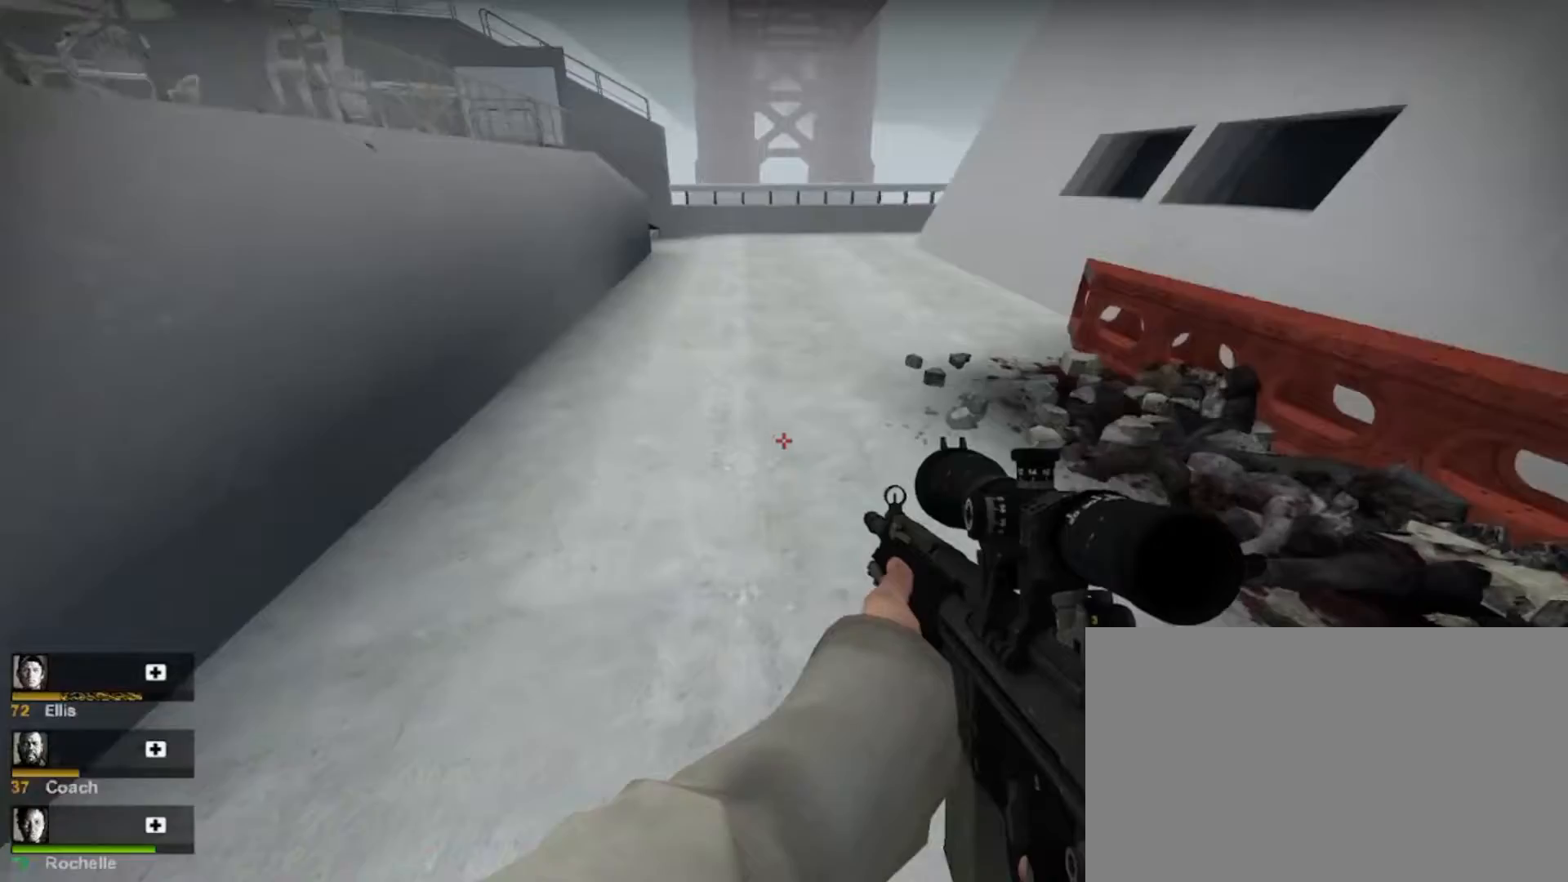
{"keys": ["w"], "mouse": [], "events": []}
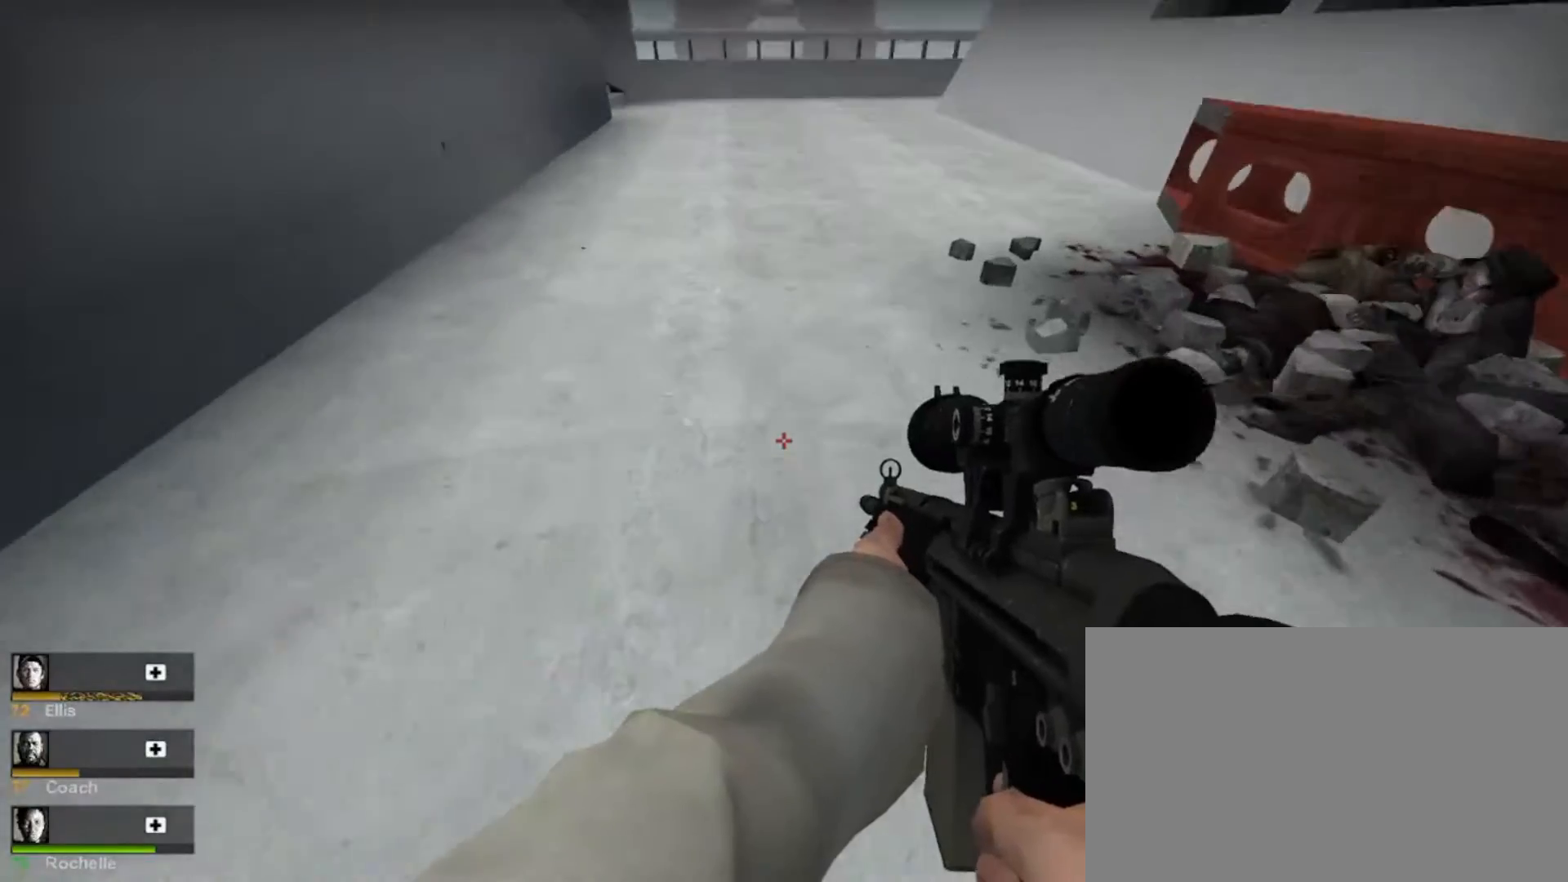
{"keys": ["shift"], "mouse": [], "events": [[167, "space", "down"], [233, "shift", "down"], [267, "w", "up"], [367, "space", "up"]]}
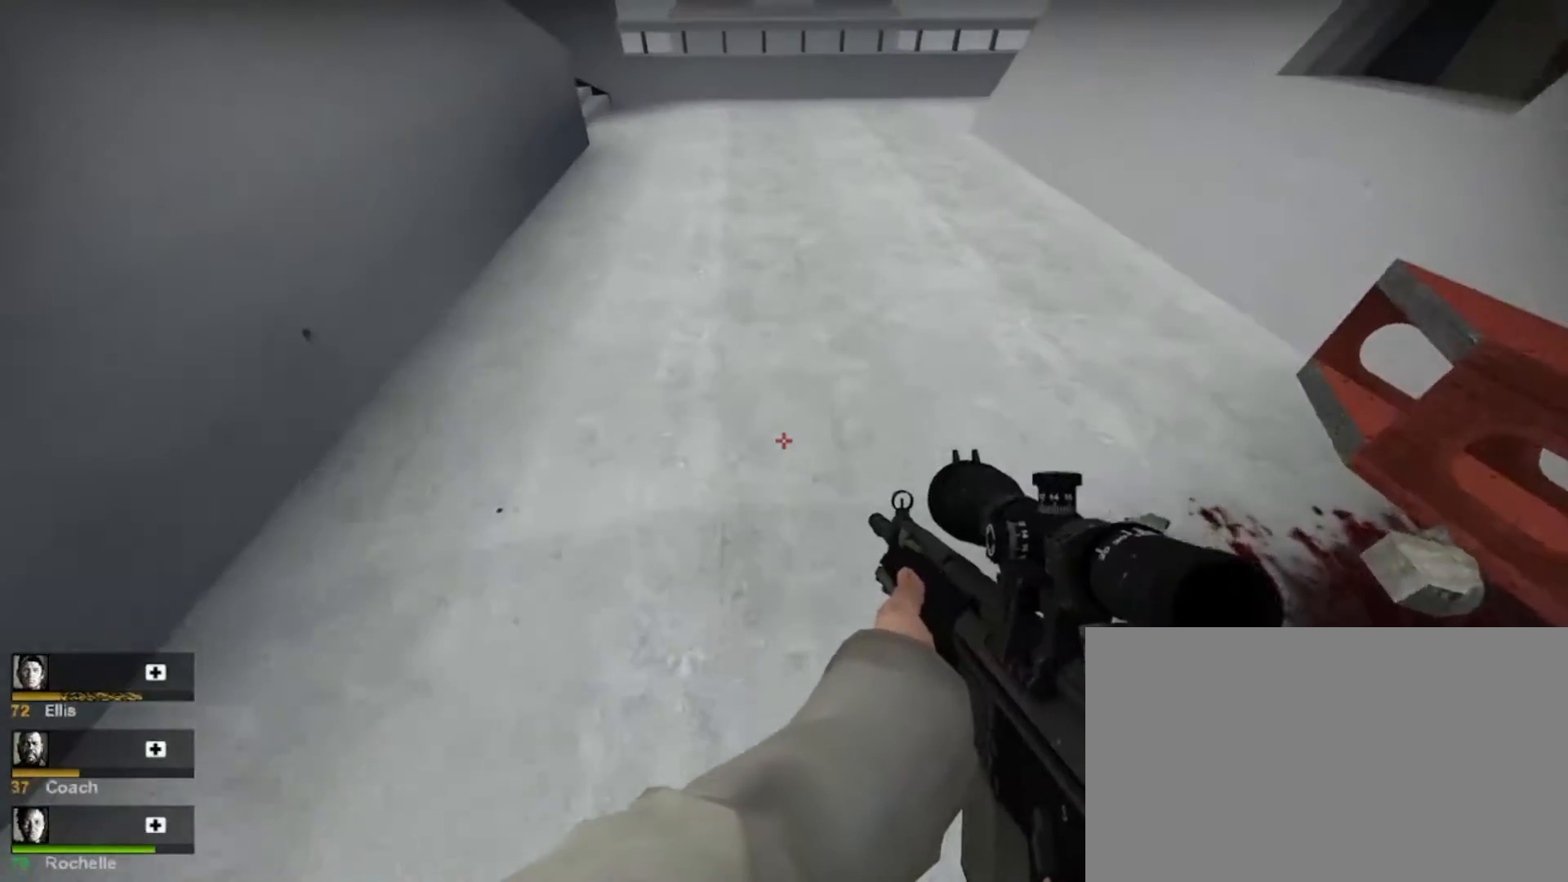
{"keys": ["shift", "space"], "mouse": [], "events": [[367, "space", "down"]]}
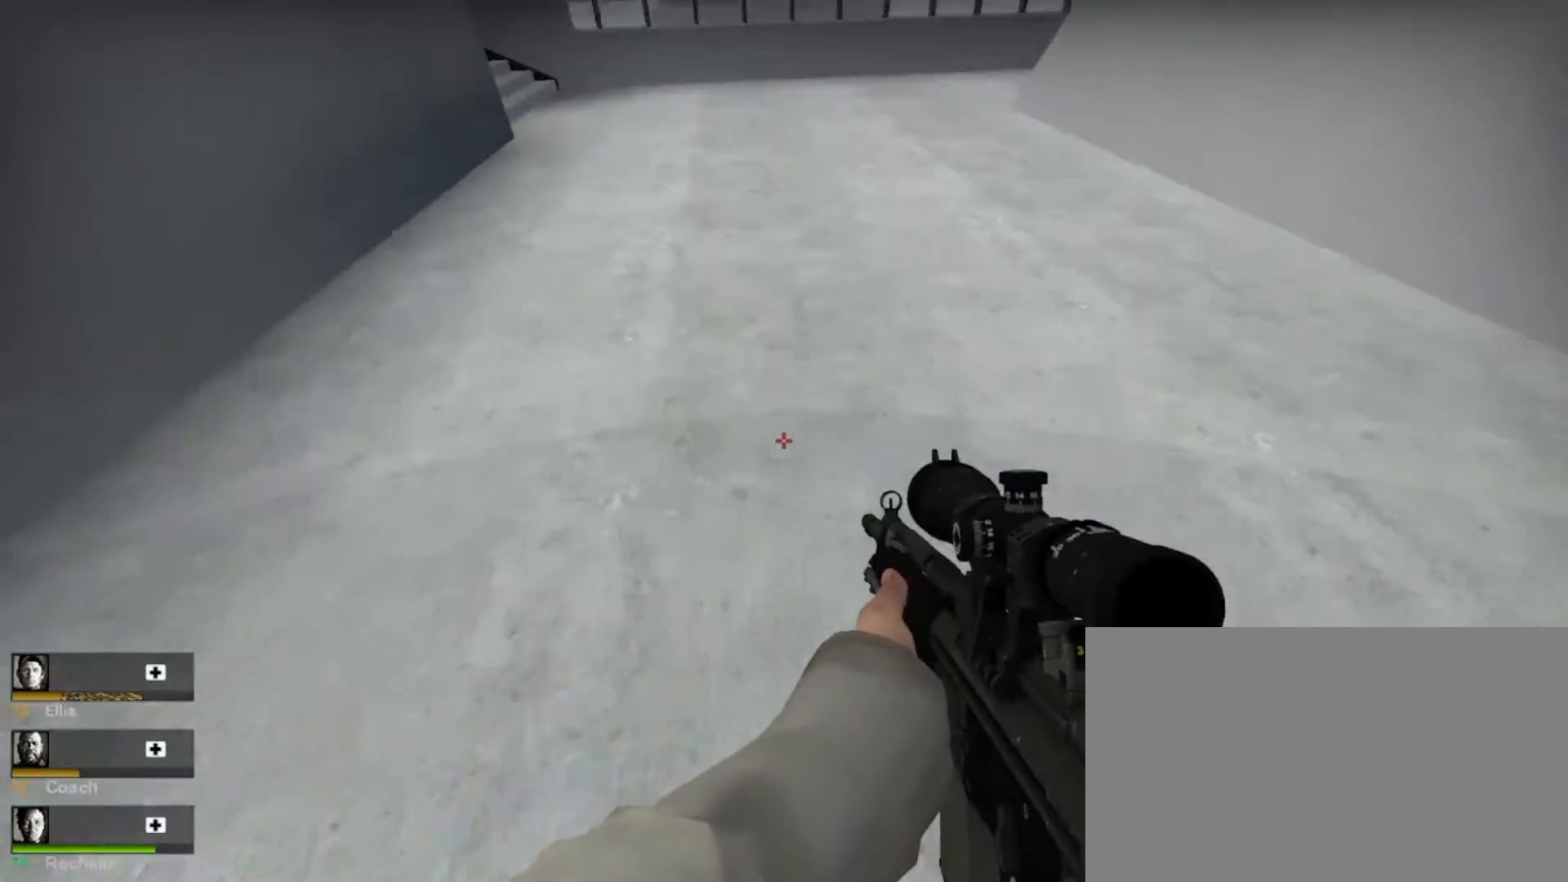
{"keys": ["shift"], "mouse": [], "events": [[33, "space", "up"]]}
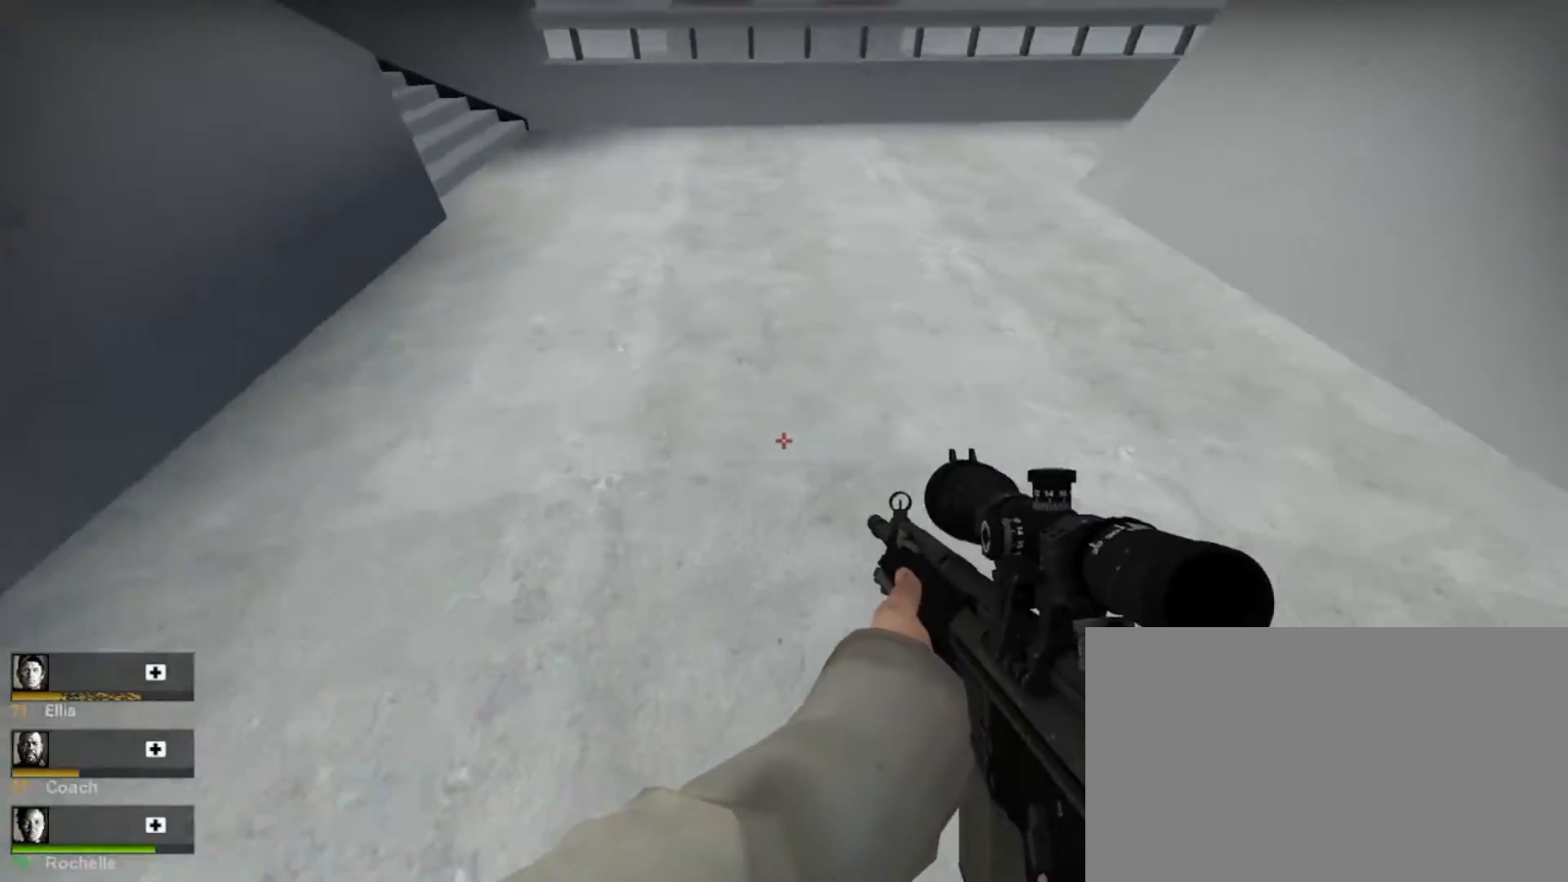
{"keys": ["shift"], "mouse": [], "events": [[133, "space", "down"], [267, "space", "up"]]}
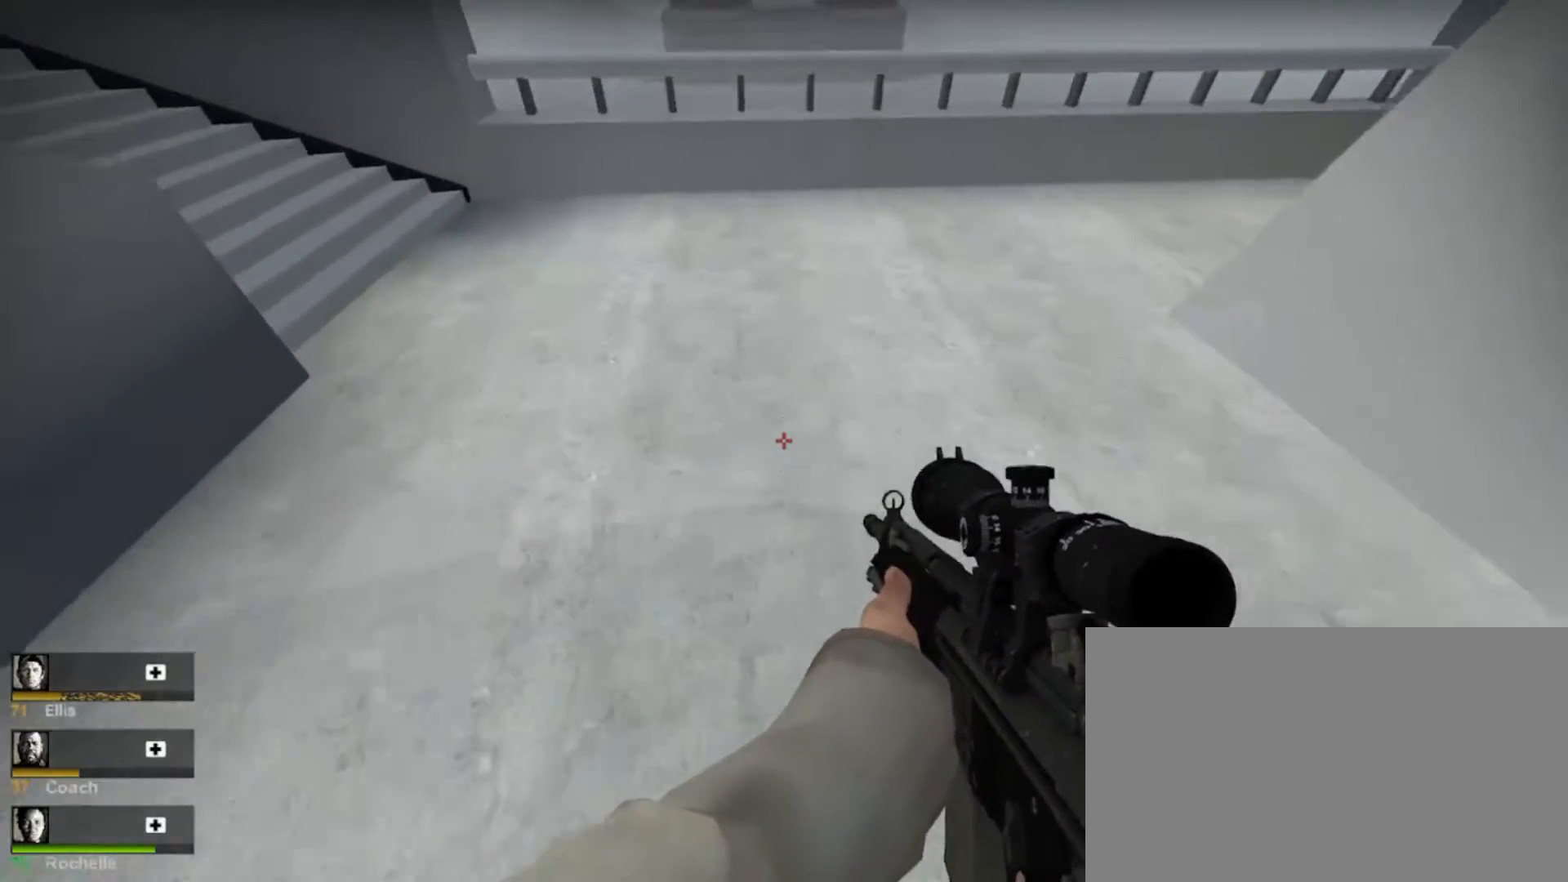
{"keys": ["shift", "space"], "mouse": [], "events": [[367, "space", "down"]]}
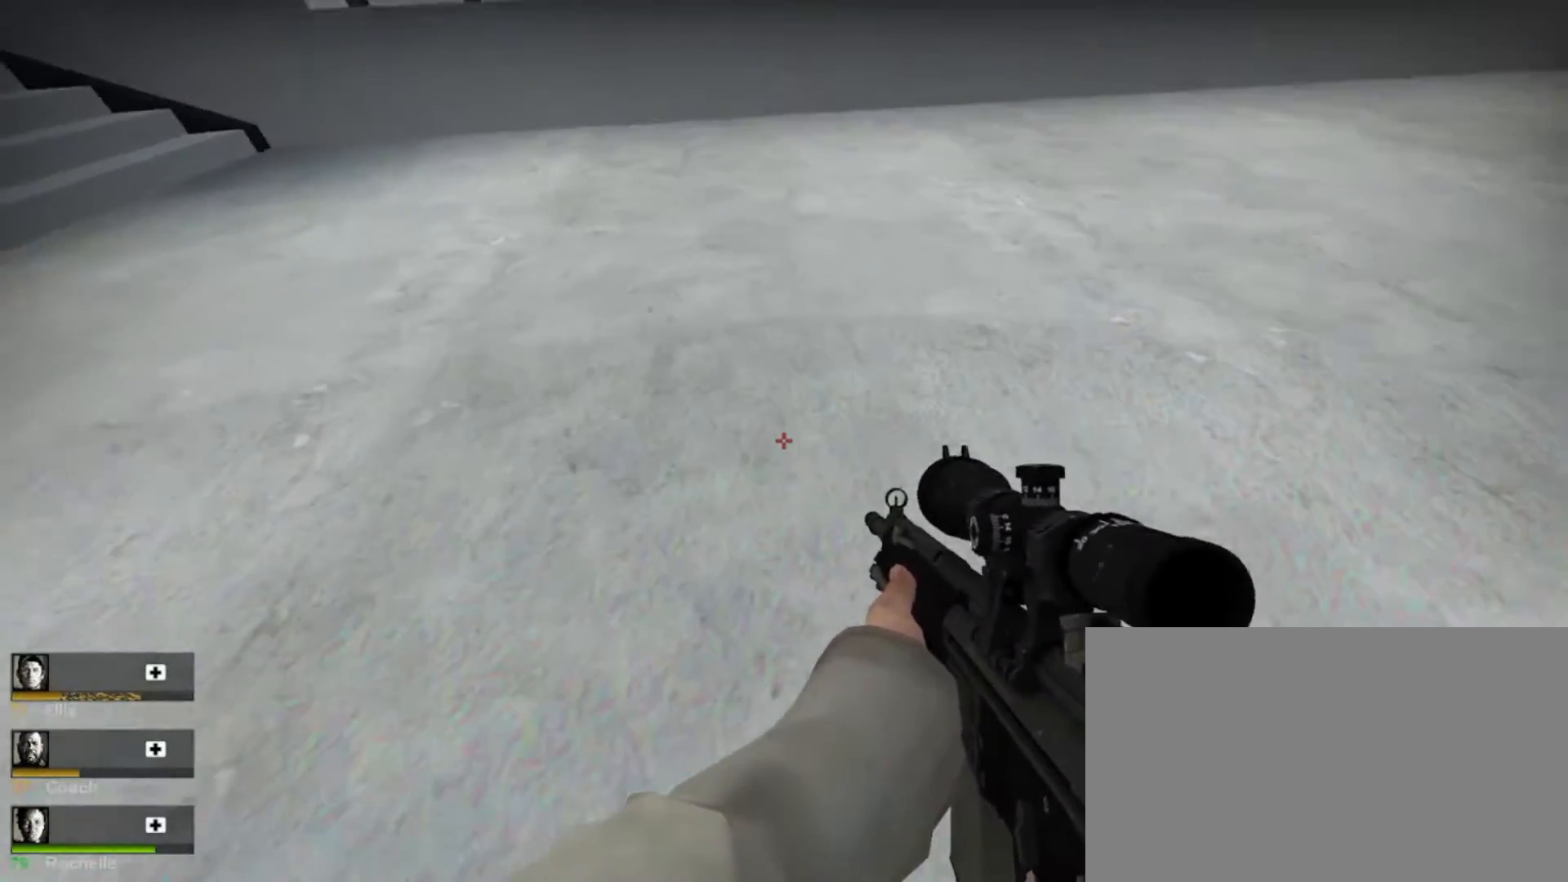
{"keys": ["a", "s"], "mouse": [], "events": [[33, "shift", "up"], [33, "space", "up"], [267, "s", "down"], [400, "a", "down"]]}
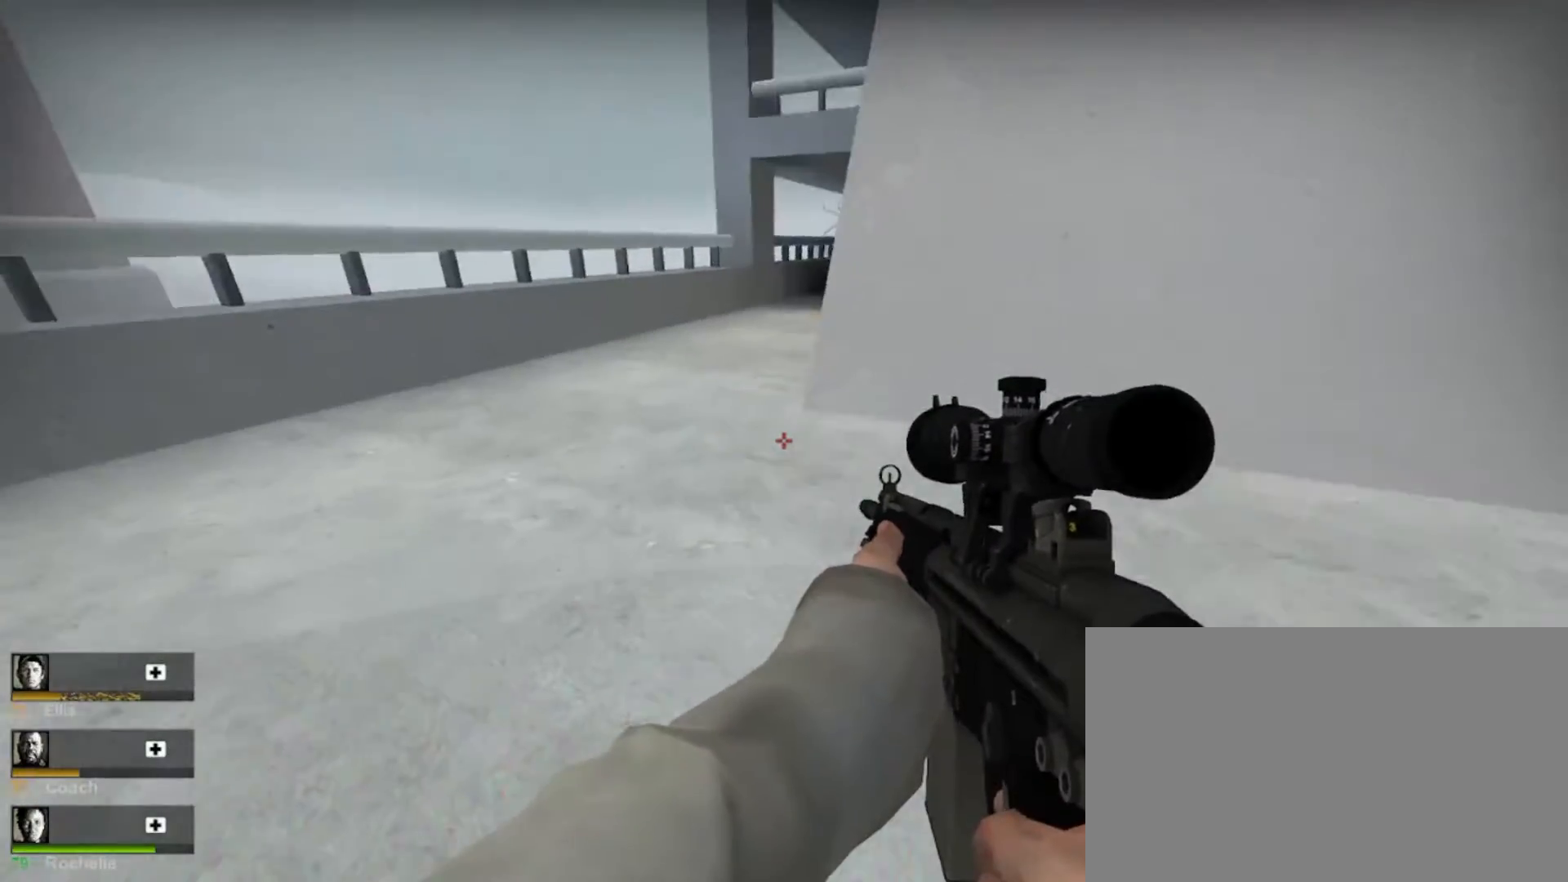
{"keys": ["a"], "mouse": [], "events": [[367, "mouse_wheel", "down"], [367, "s", "up"], [433, "mouse_wheel", "up"]]}
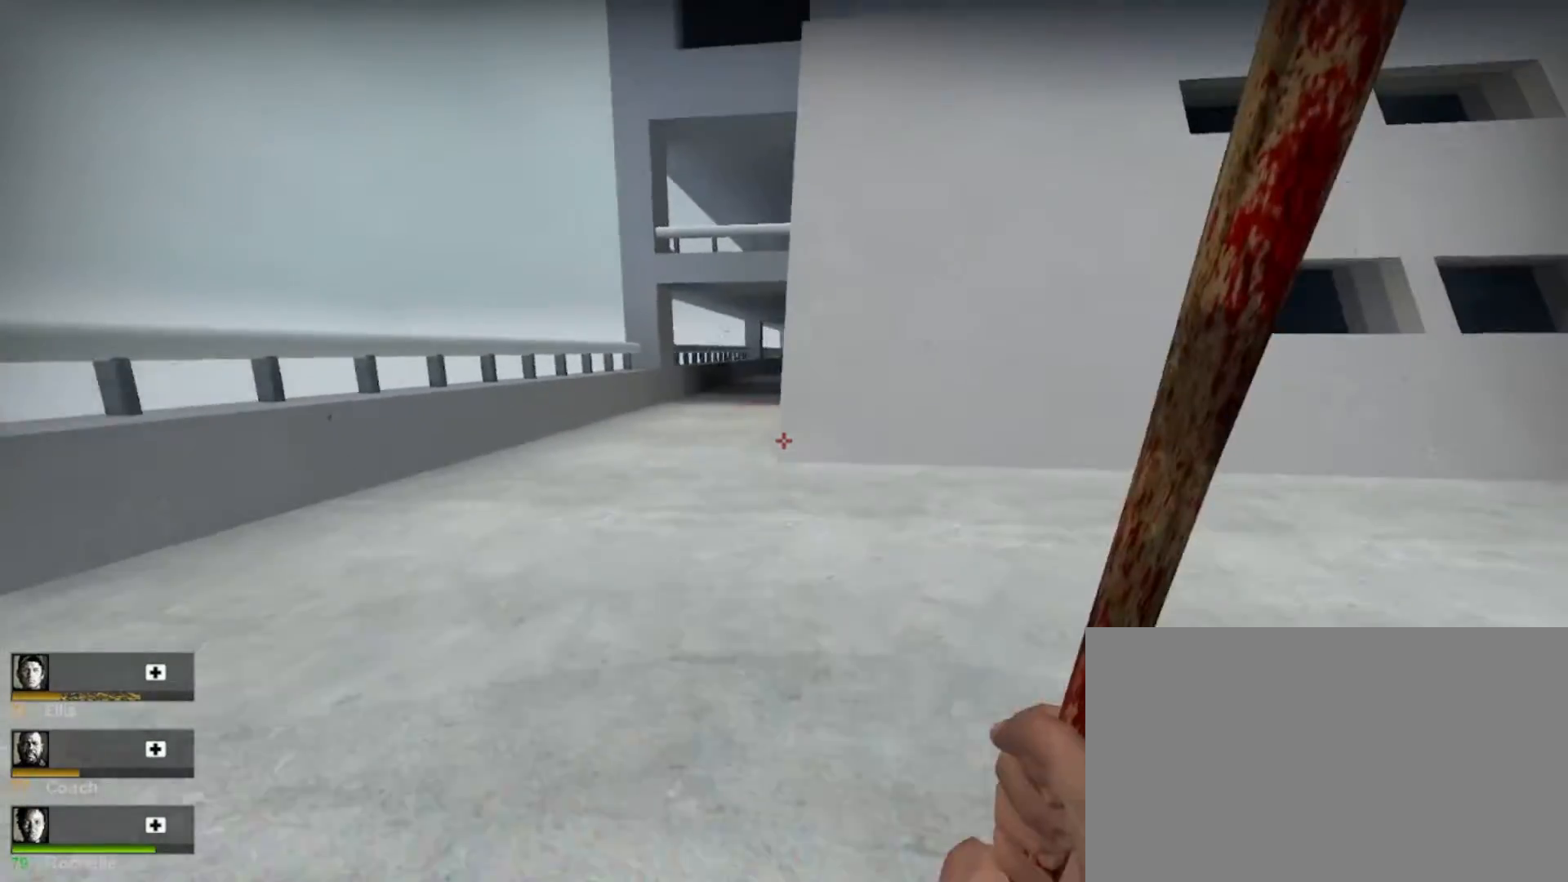
{"keys": ["a", "s"], "mouse": [], "events": [[33, "s", "down"]]}
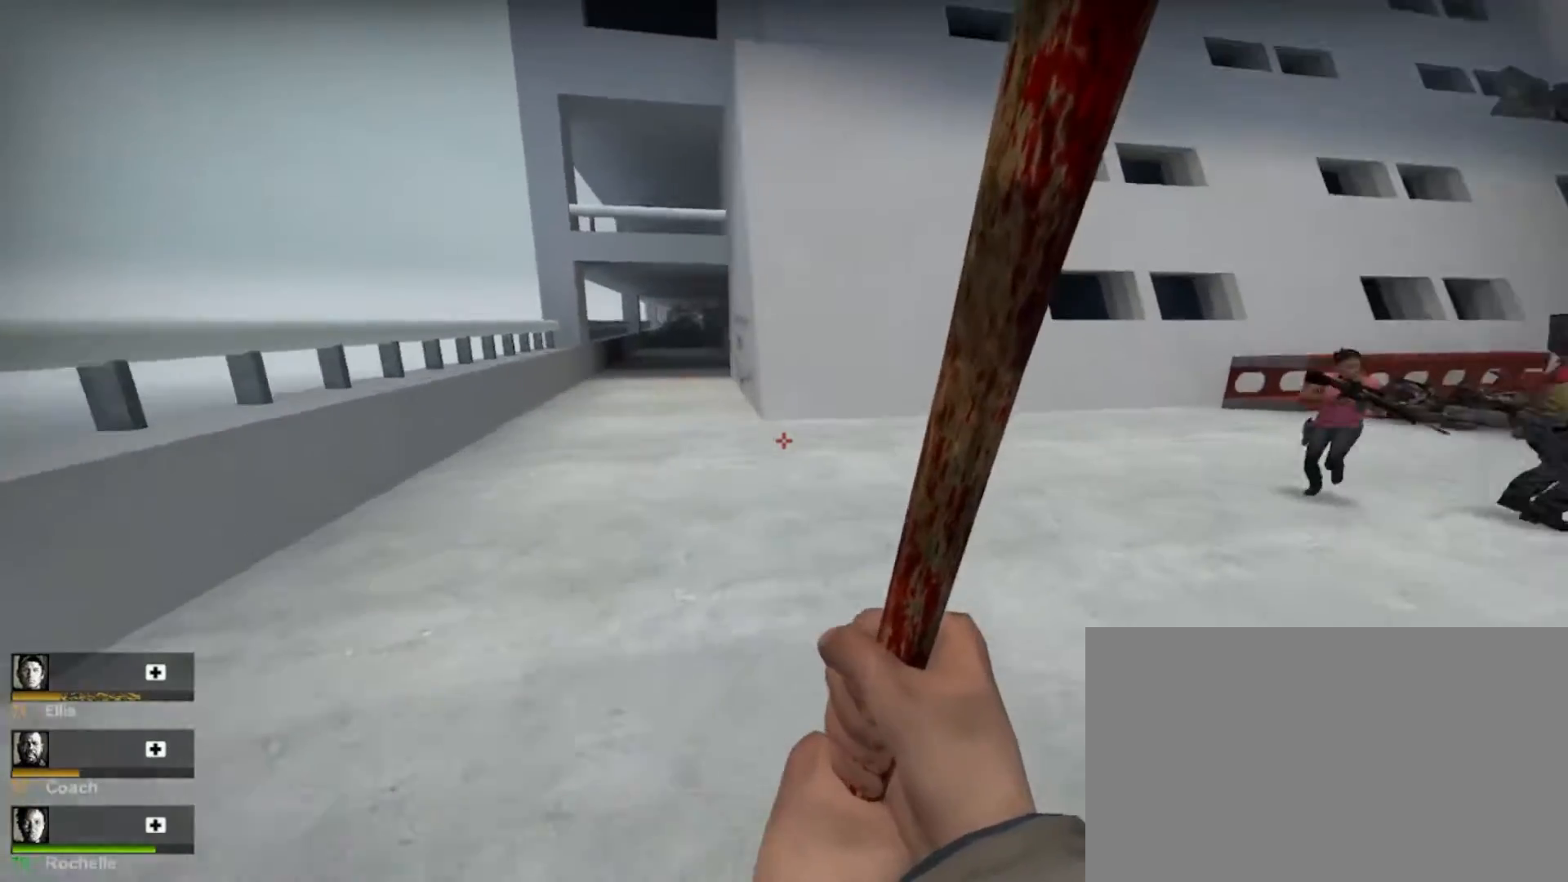
{"keys": ["d"], "mouse": [], "events": [[133, "a", "up"], [167, "d", "down"], [233, "mouse_left", "down"], [233, "s", "up"], [367, "mouse_left", "up"]]}
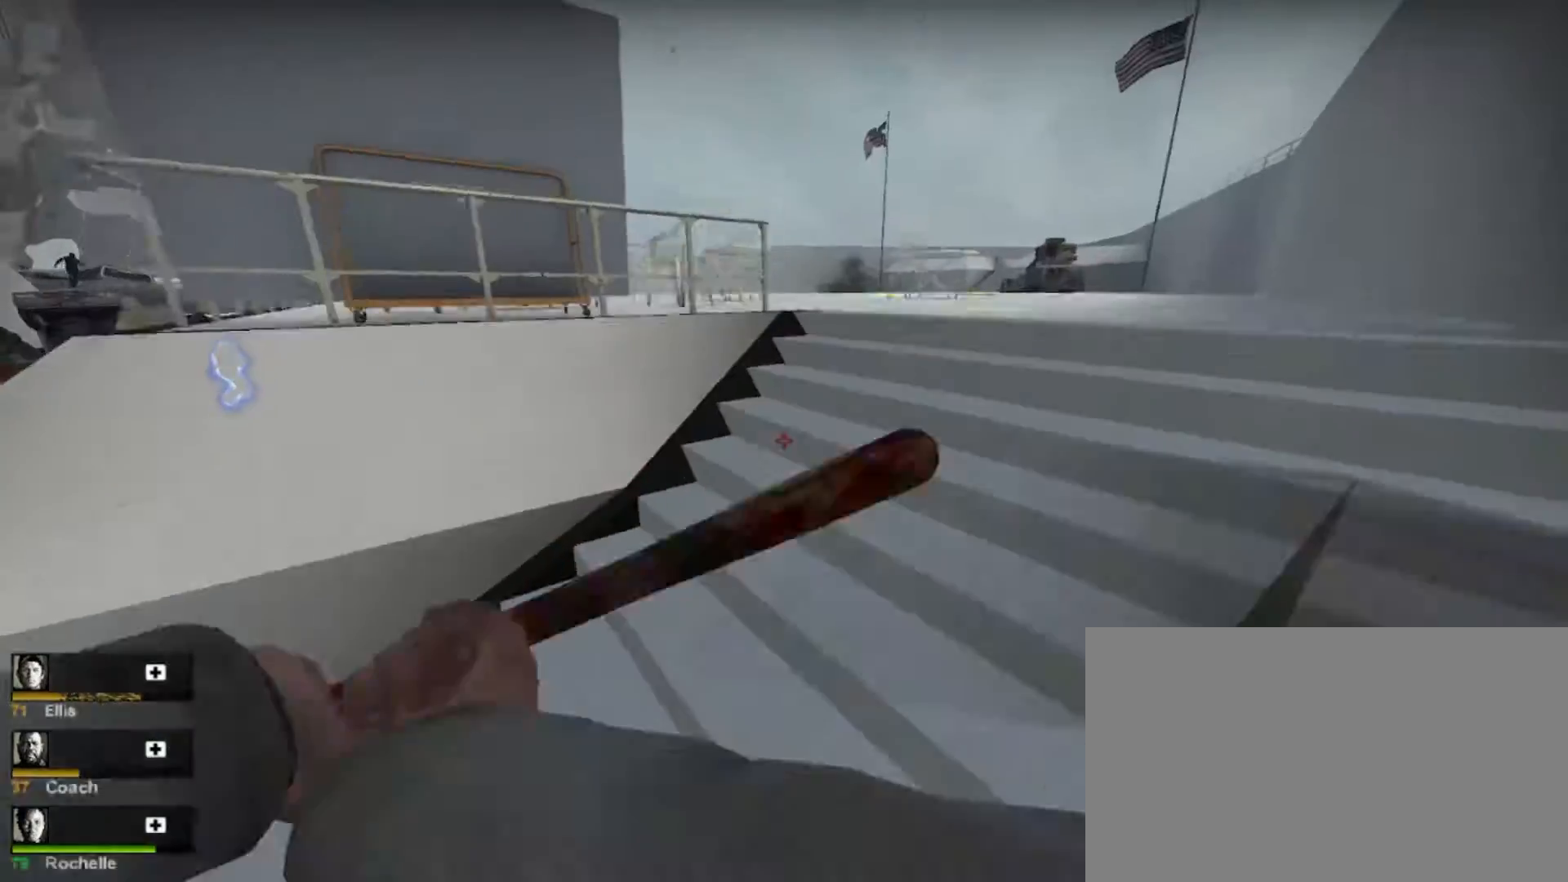
{"keys": ["a"], "mouse": ["right"], "events": [[300, "w", "down"], [400, "d", "up"], [433, "a", "down"], [433, "mouse_right", "down"], [467, "w", "up"]]}
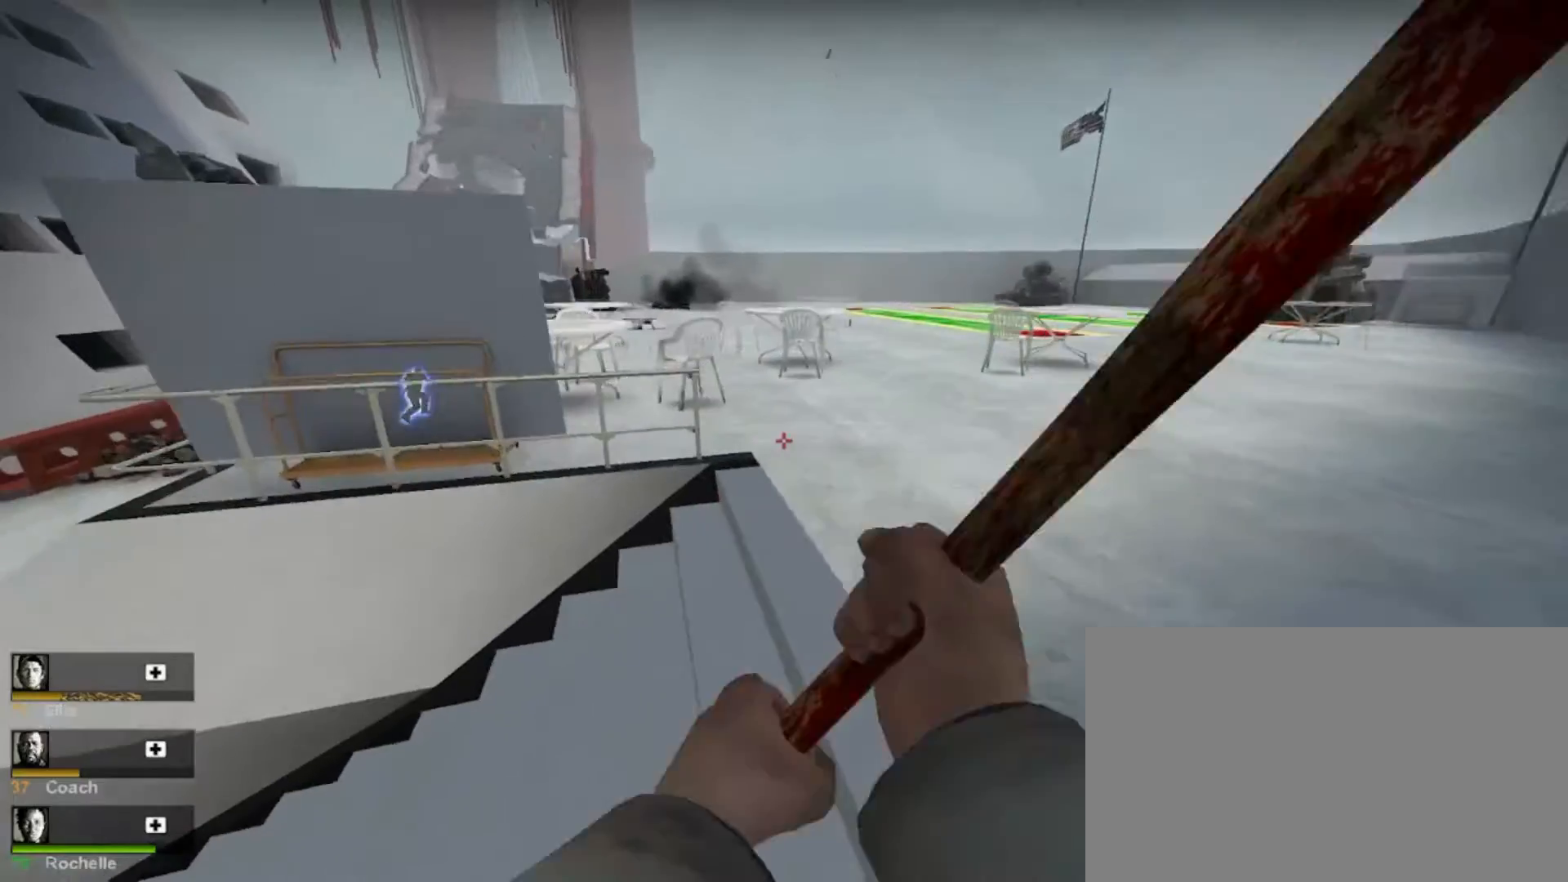
{"keys": ["a", "w"], "mouse": [], "events": [[133, "mouse_right", "up"], [267, "w", "down"]]}
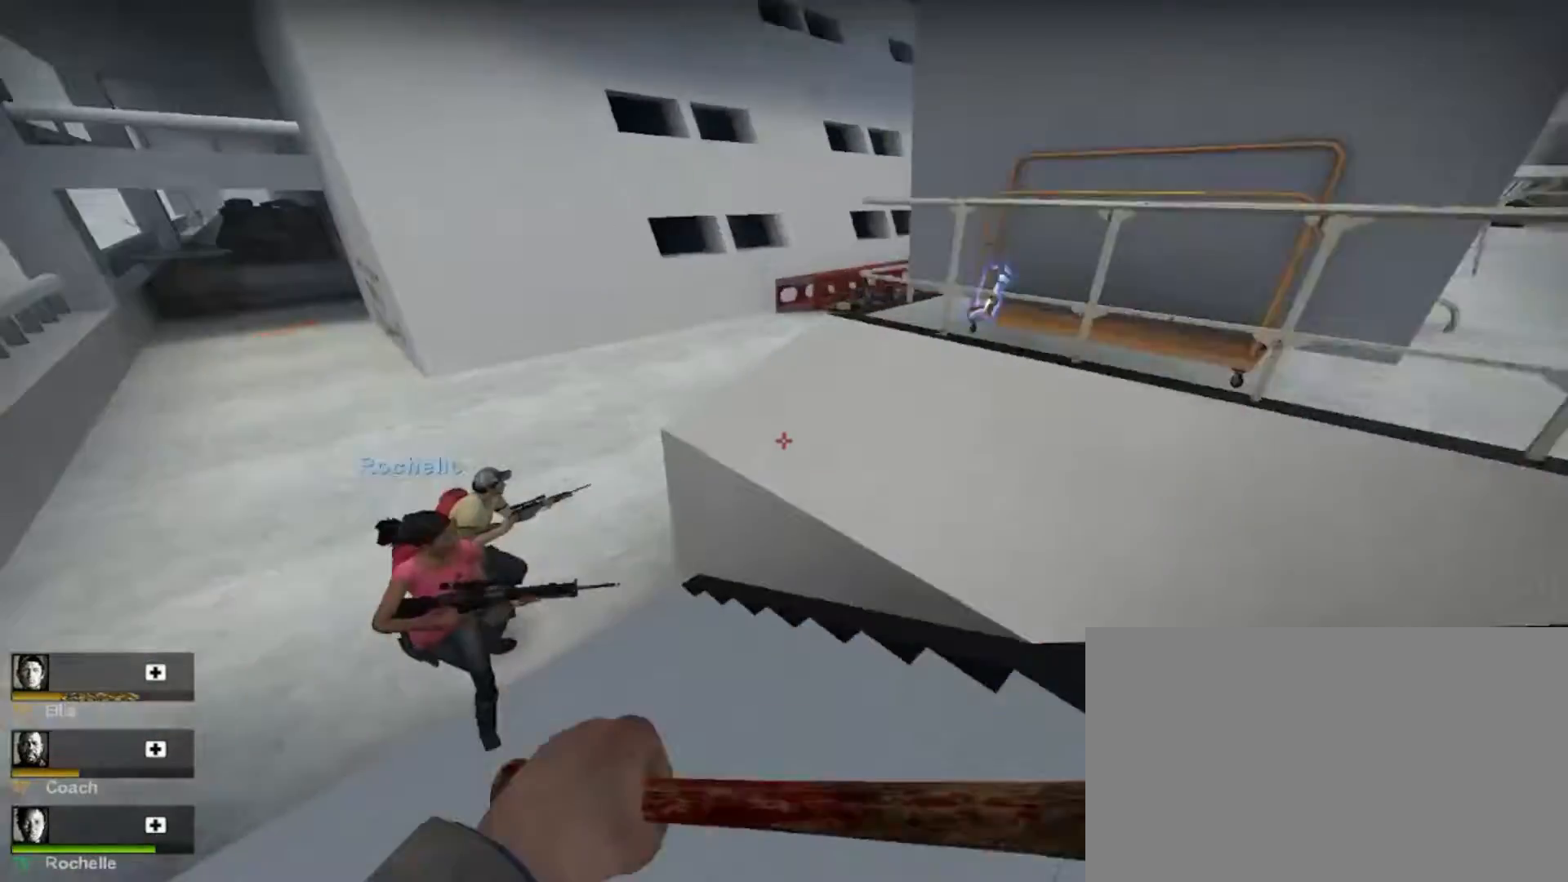
{"keys": ["a", "w"], "mouse": [], "events": [[33, "mouse_left", "down"], [200, "a", "up"], [300, "mouse_left", "up"], [333, "a", "down"]]}
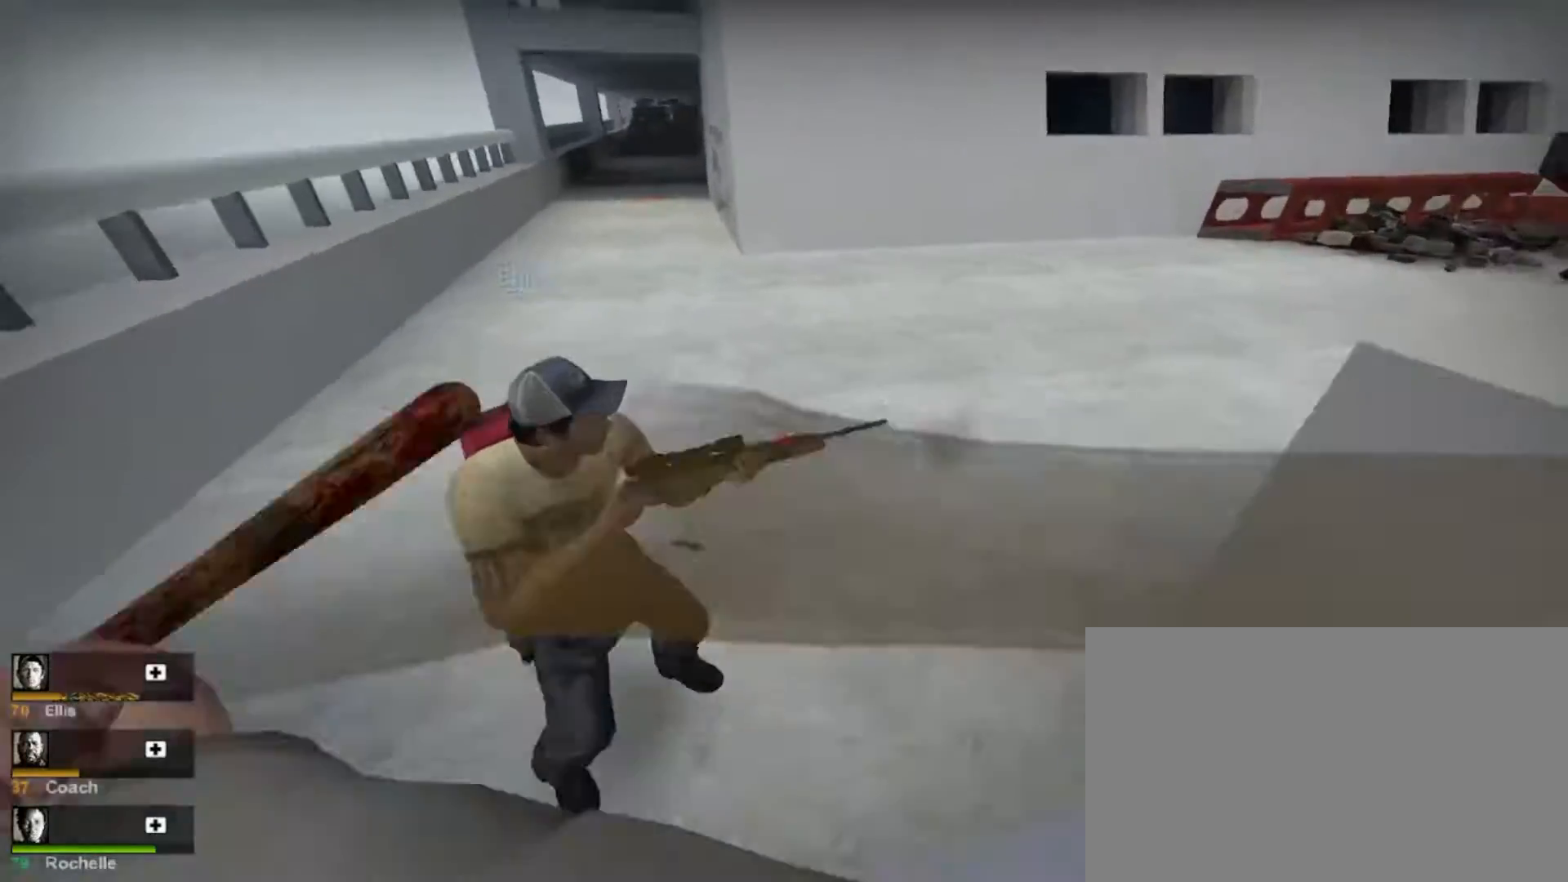
{"keys": ["w"], "mouse": [], "events": [[267, "a", "up"]]}
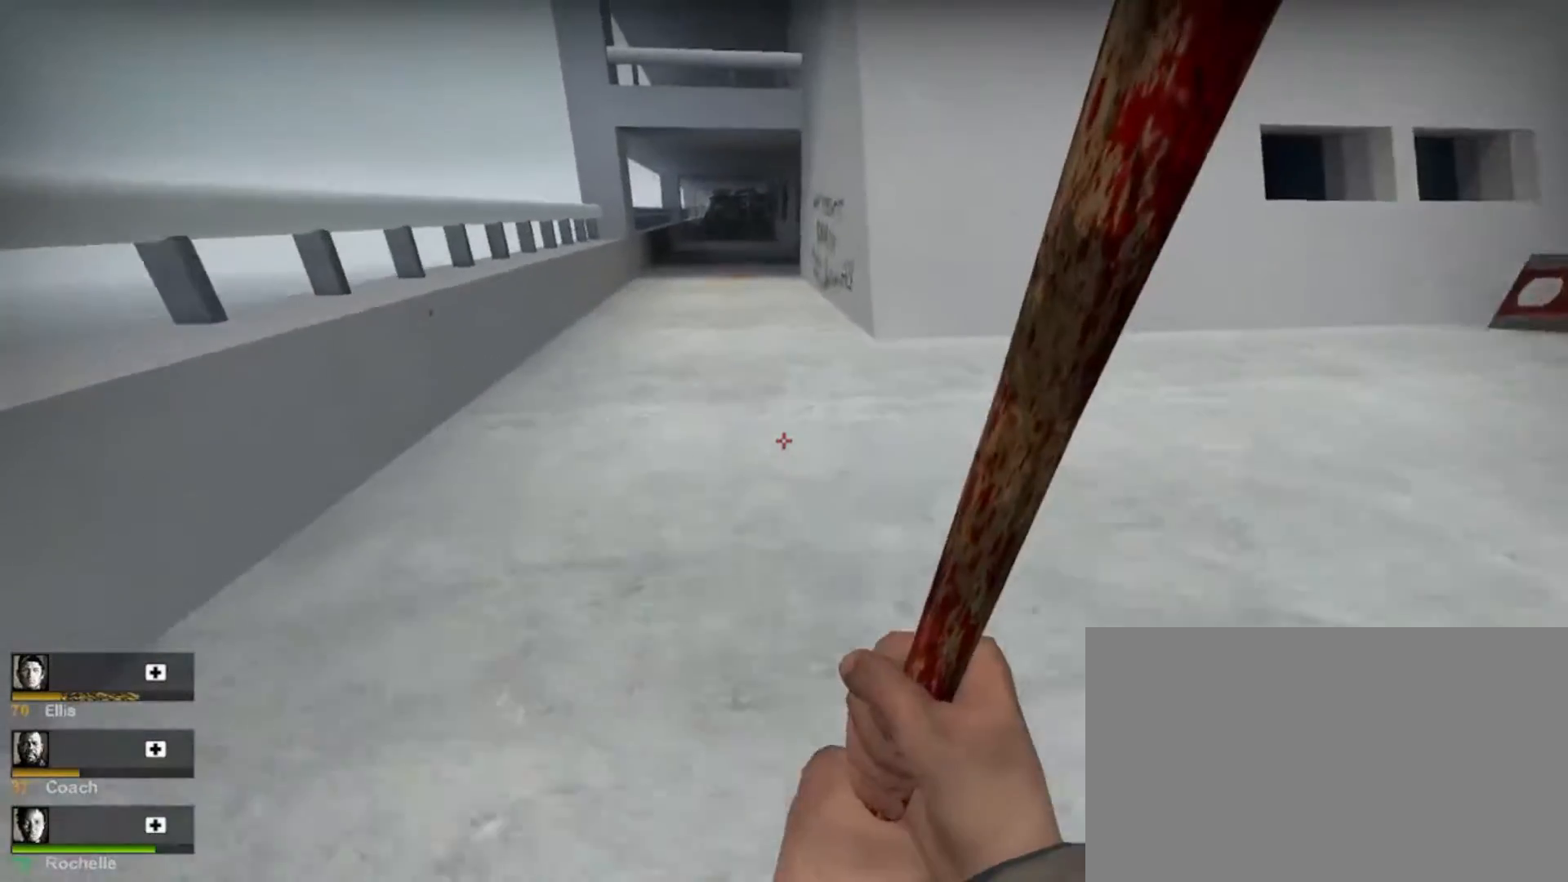
{"keys": ["w"], "mouse": [], "events": []}
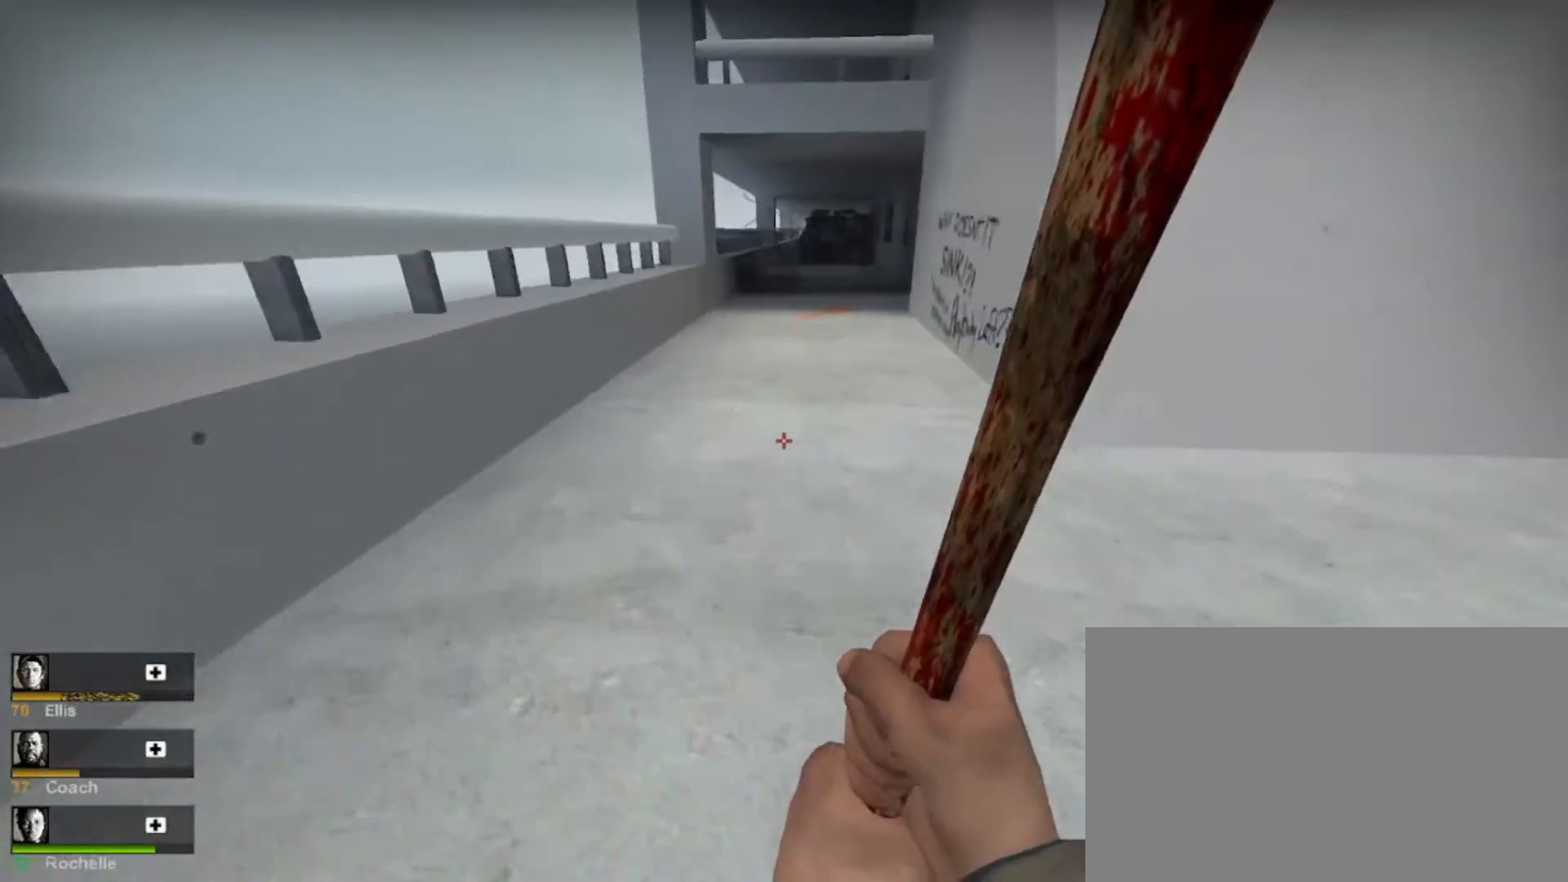
{"keys": ["w"], "mouse": [], "events": [[267, "4", "down"], [267, "mouse_left", "down"], [367, "2", "down"], [400, "4", "up"], [433, "mouse_left", "up"], [500, "2", "up"]]}
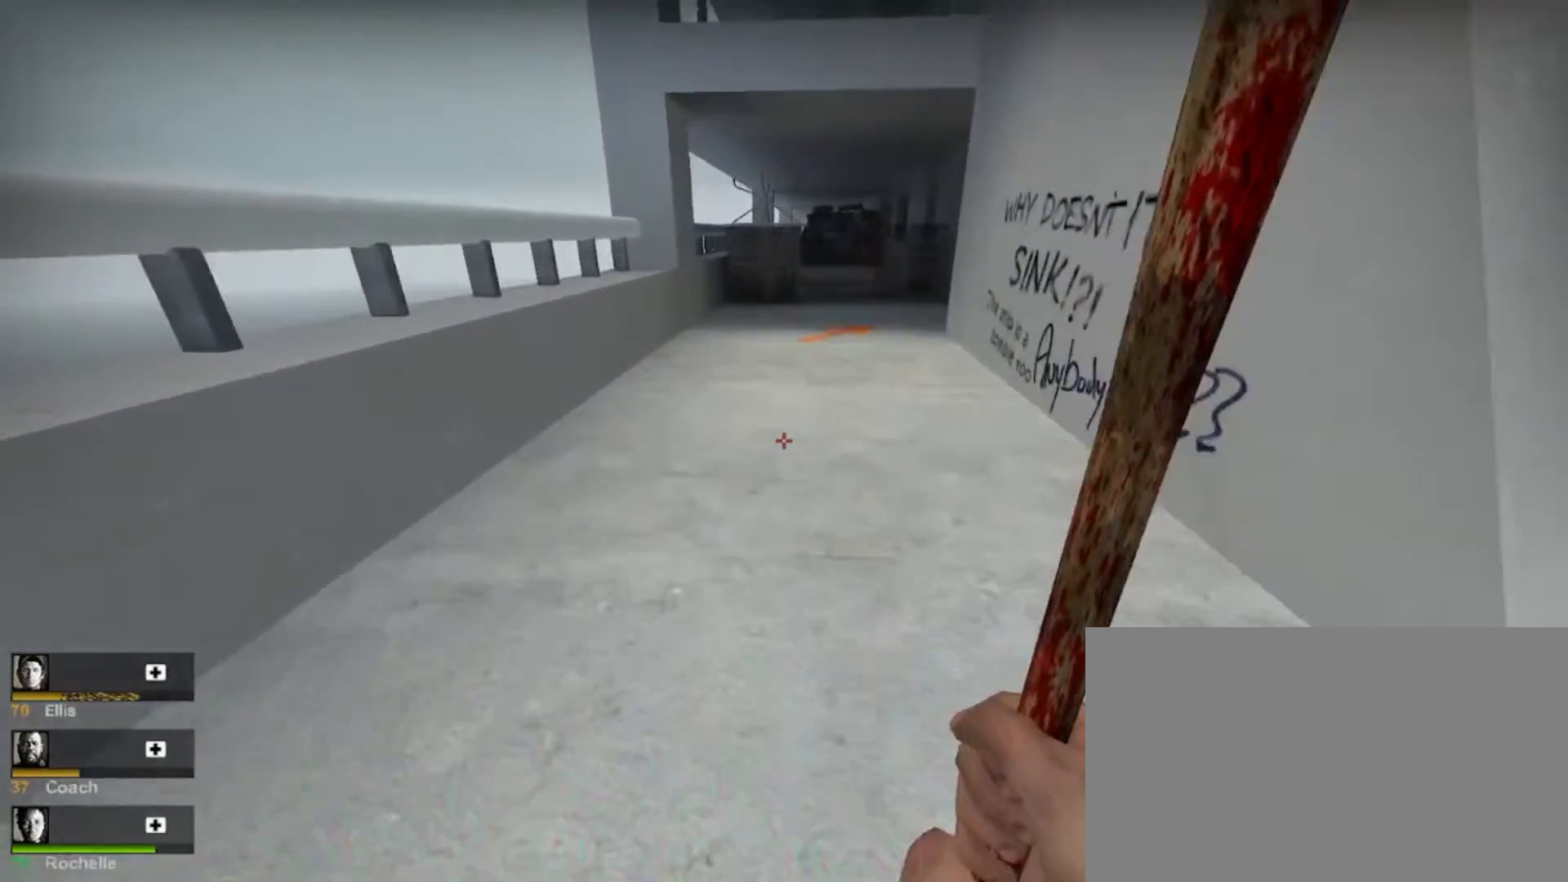
{"keys": ["2", "4", "w"], "mouse": ["left"], "events": [[333, "mouse_left", "down"], [400, "4", "down"], [500, "2", "down"]]}
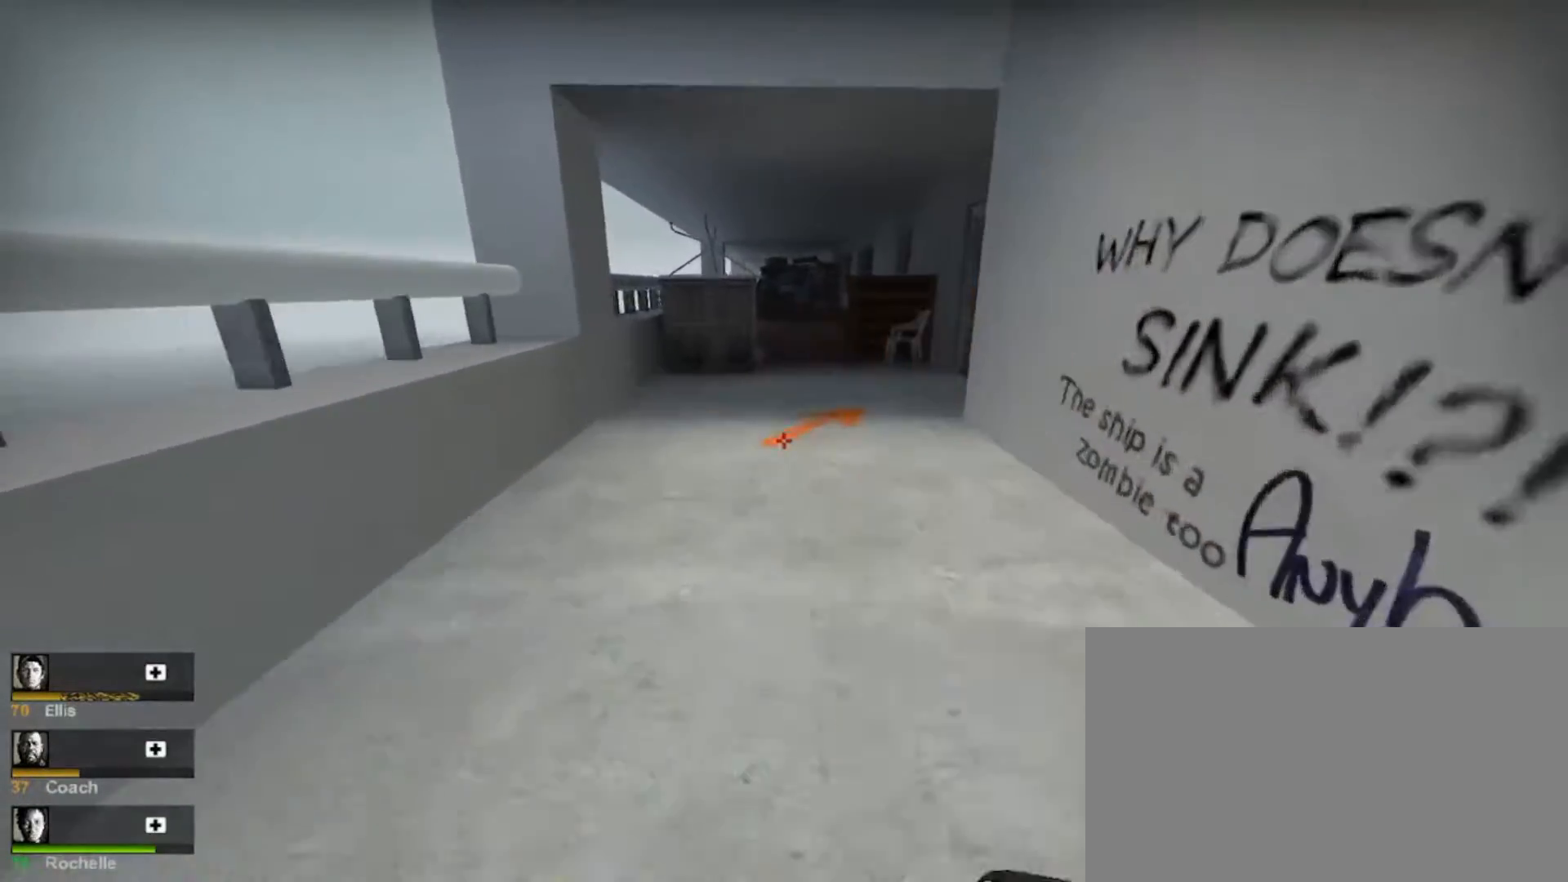
{"keys": ["w"], "mouse": [], "events": [[67, "4", "up"], [67, "mouse_left", "up"], [200, "2", "up"]]}
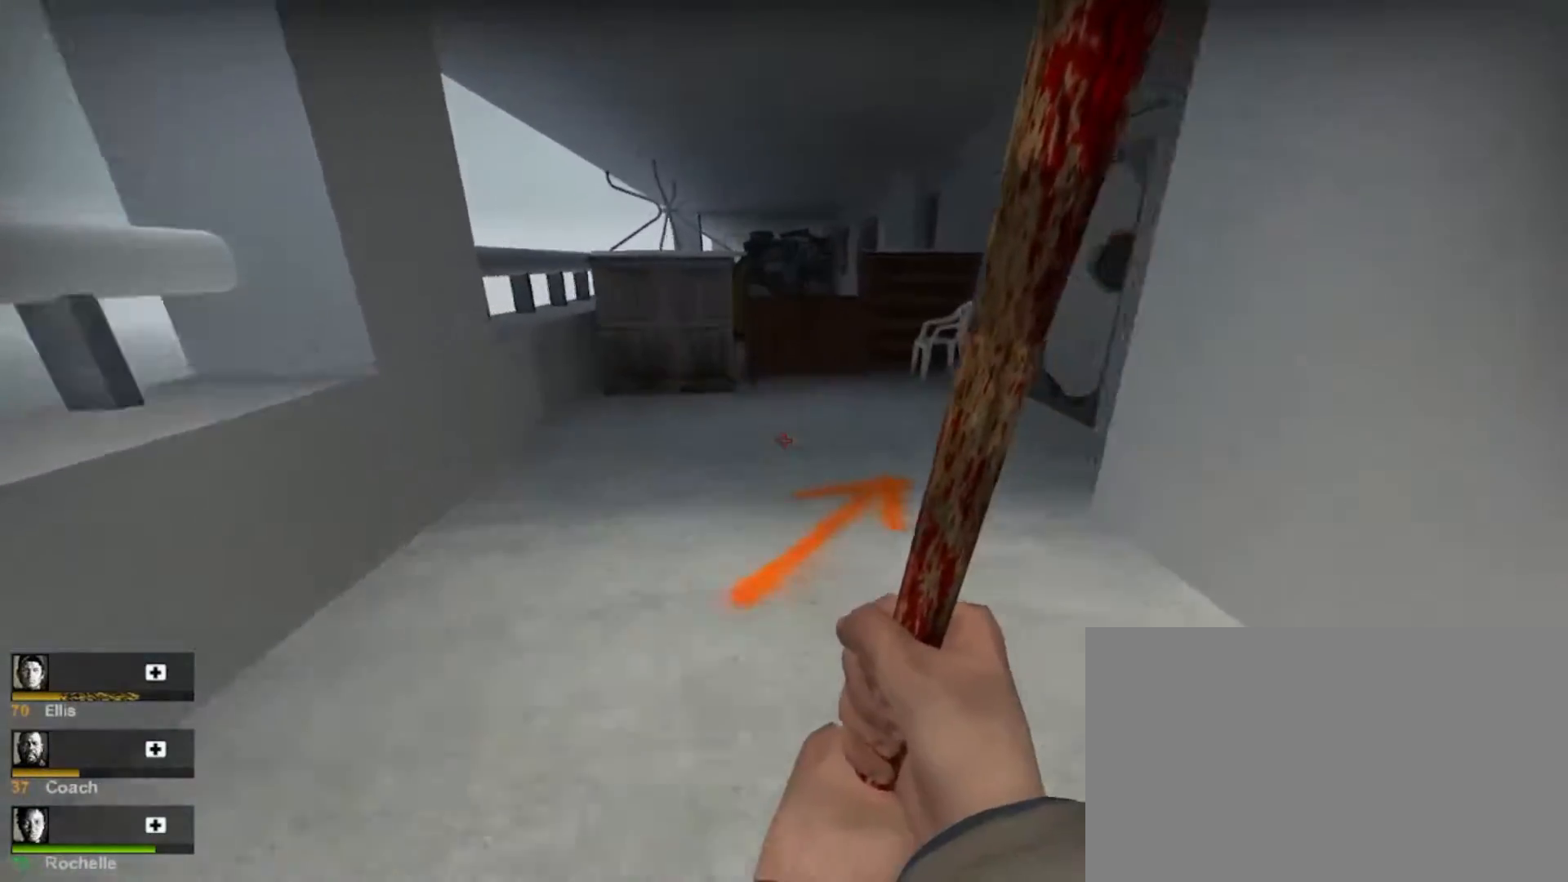
{"keys": ["w"], "mouse": [], "events": [[67, "4", "down"], [67, "mouse_left", "down"], [200, "2", "down"], [267, "4", "up"], [300, "mouse_left", "up"], [367, "2", "up"]]}
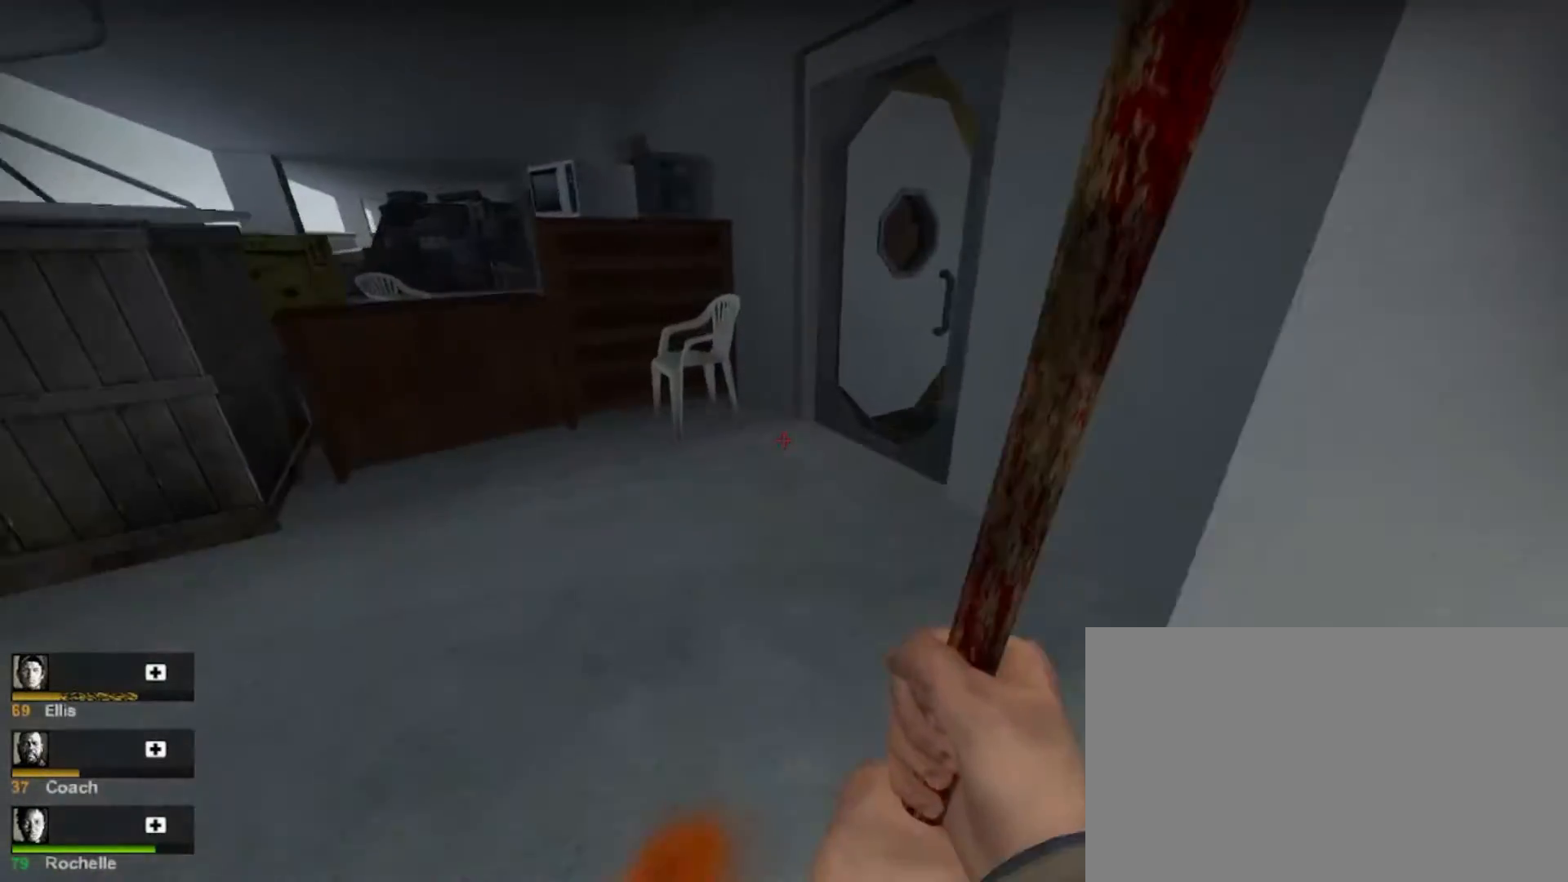
{"keys": ["e", "w"], "mouse": [], "events": [[500, "e", "down"]]}
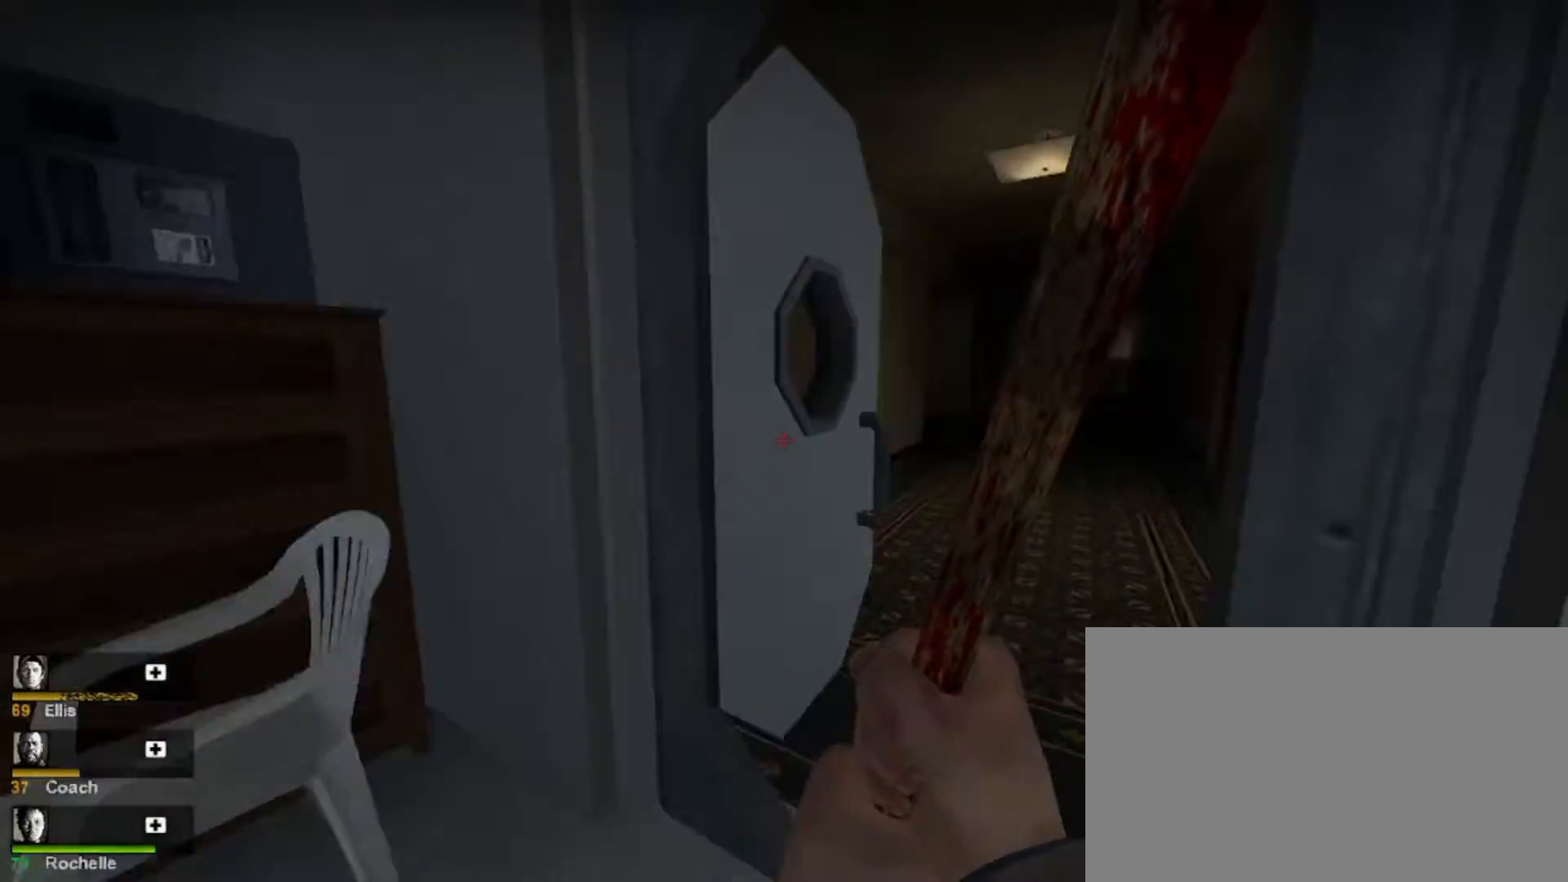
{"keys": ["w"], "mouse": [], "events": [[133, "e", "up"]]}
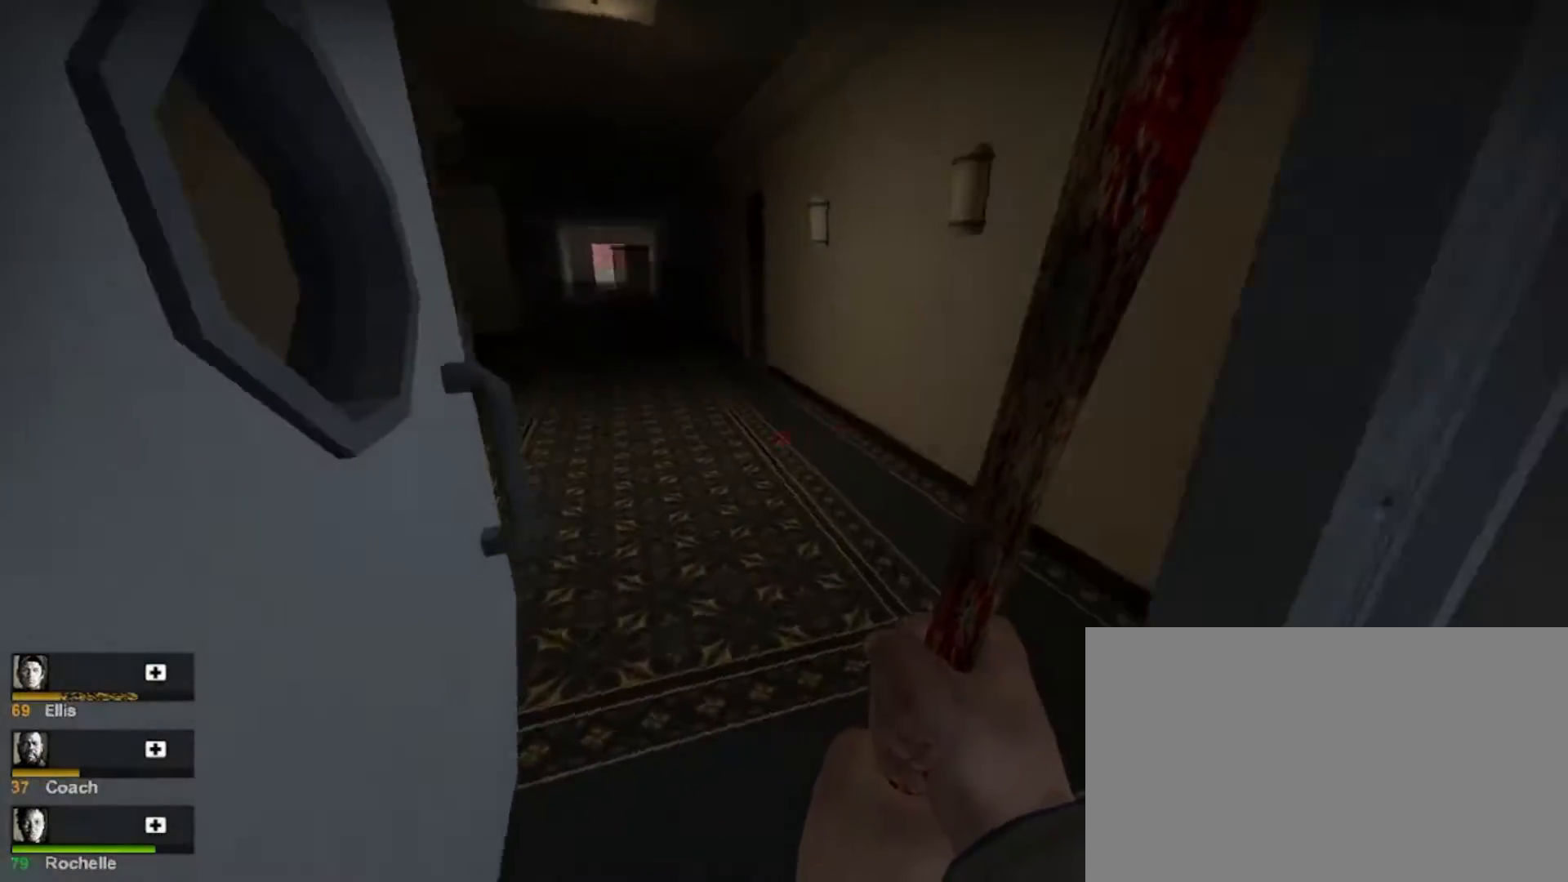
{"keys": ["w"], "mouse": [], "events": [[33, "e", "down"], [233, "e", "up"], [333, "e", "down"], [467, "e", "up"]]}
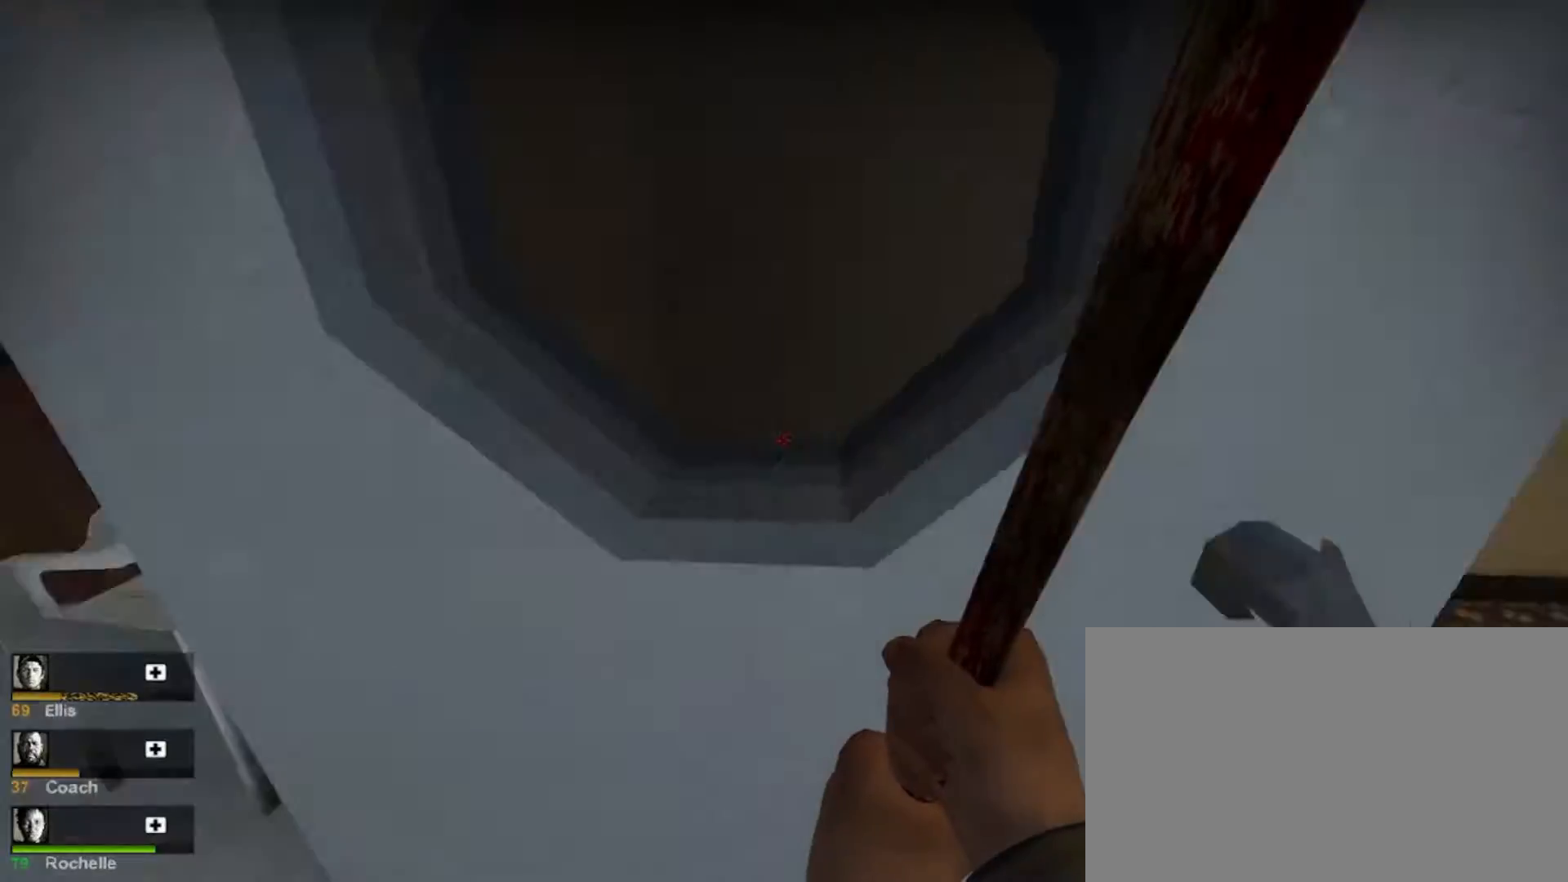
{"keys": ["d", "w"], "mouse": [], "events": [[67, "w", "up"], [200, "d", "down"], [433, "w", "down"]]}
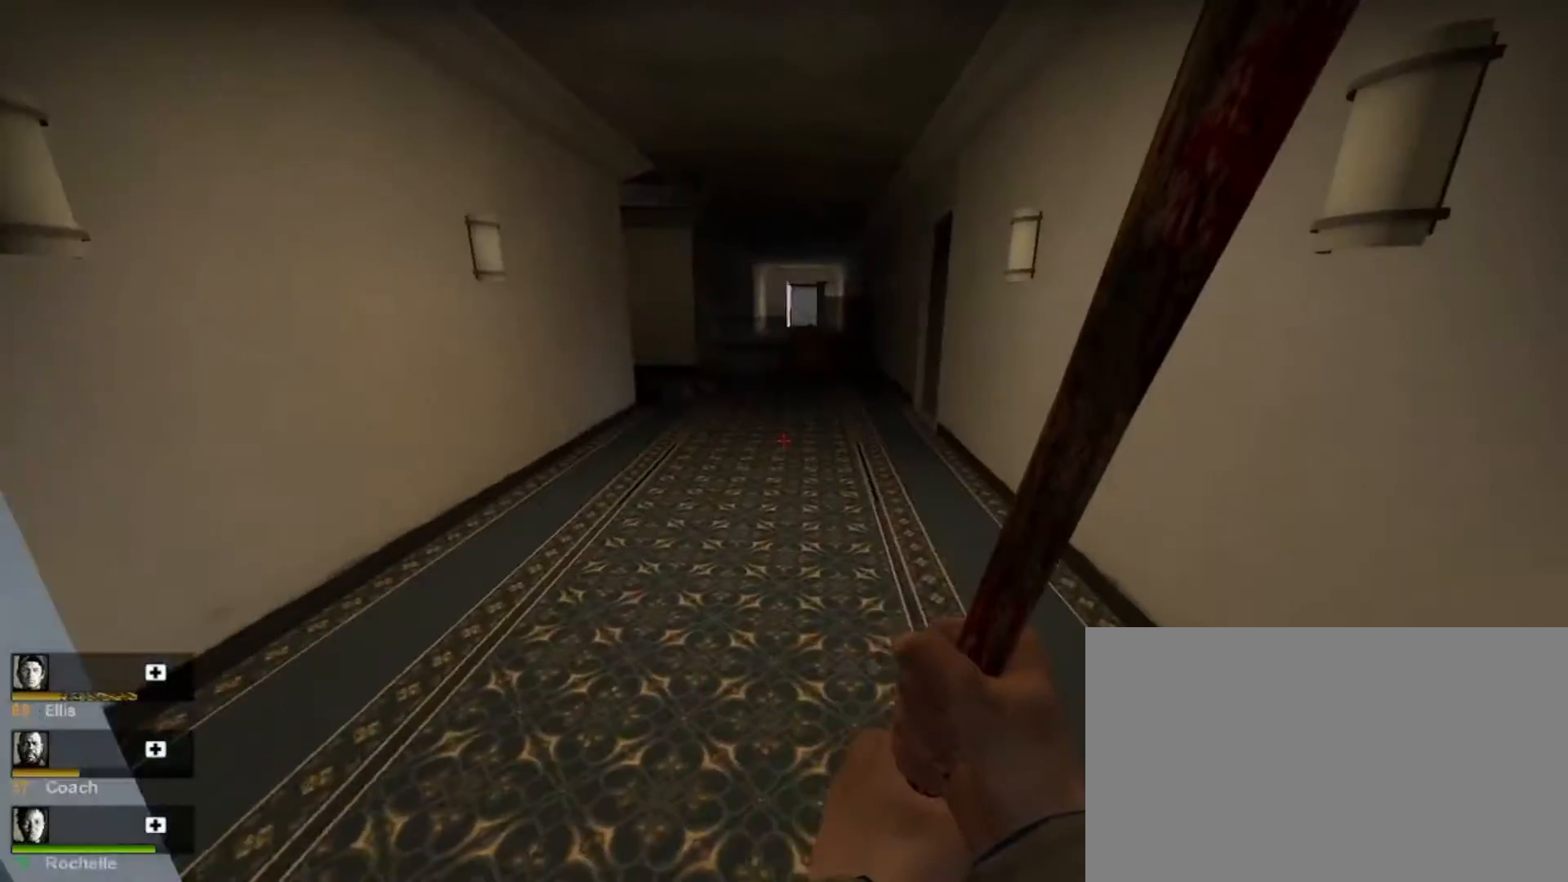
{"keys": ["a", "w"], "mouse": [], "events": [[33, "d", "up"], [433, "a", "down"]]}
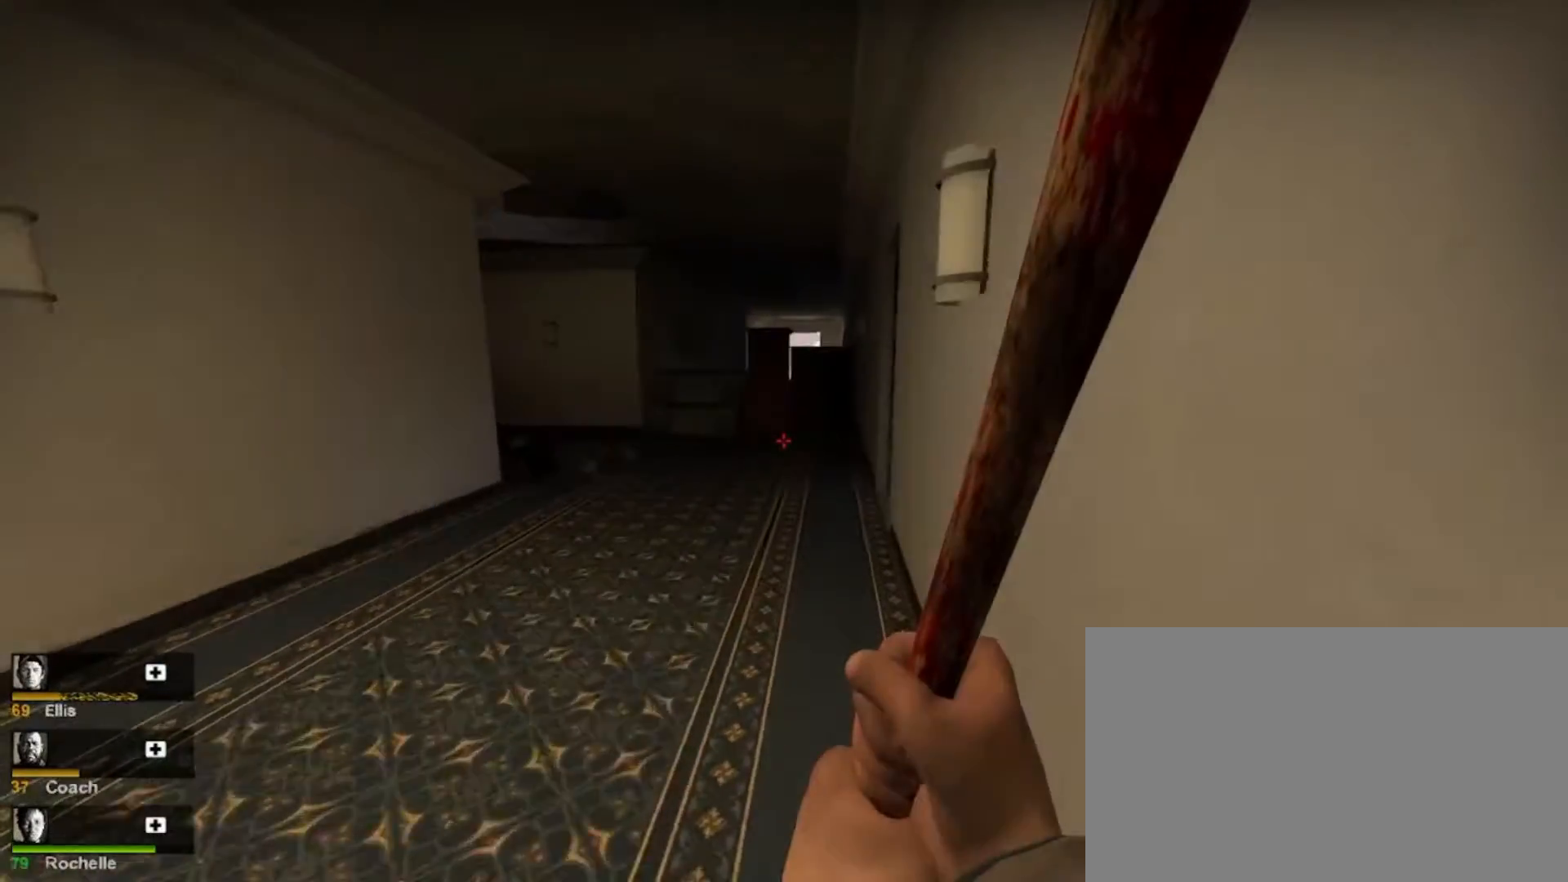
{"keys": ["a", "w"], "mouse": [], "events": [[133, "a", "up"], [300, "f", "down"], [433, "a", "down"], [433, "f", "up"]]}